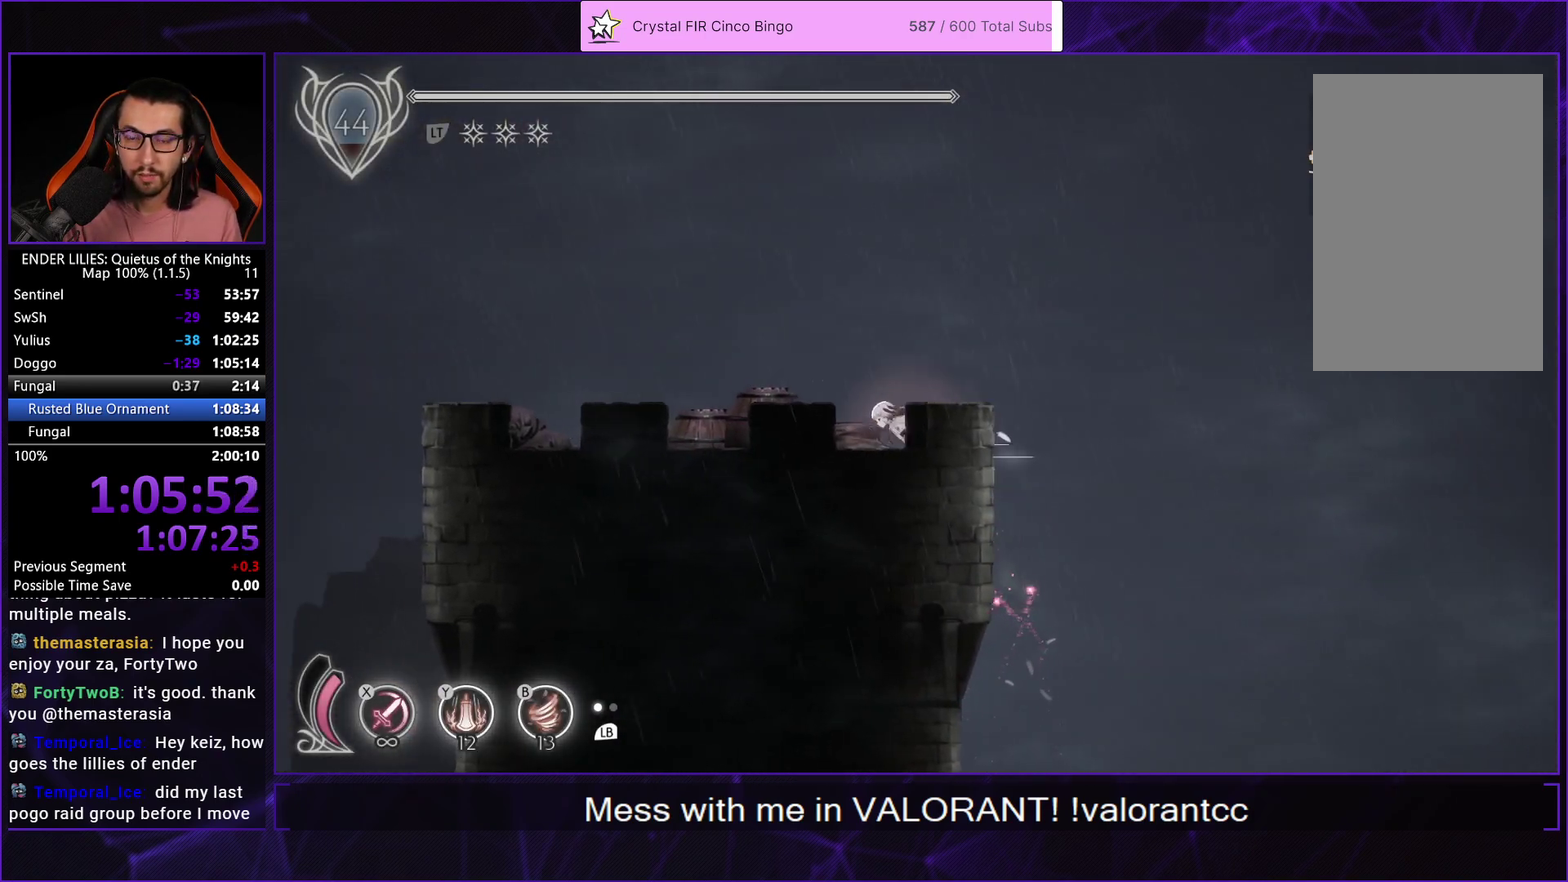
Gameplay with a controller (Xbox layout); each line is a JSON object with the inputs held at the frame after it. "events" lists button and stick changes between this image and that frame as [ms after this image, input, new state], when the widget could be followed in between. Not read: R2.
{"buttons": ["R1", "DPAD_LEFT"], "left_stick": "center", "right_stick": "center", "events": [[17, "L2", "up"]]}
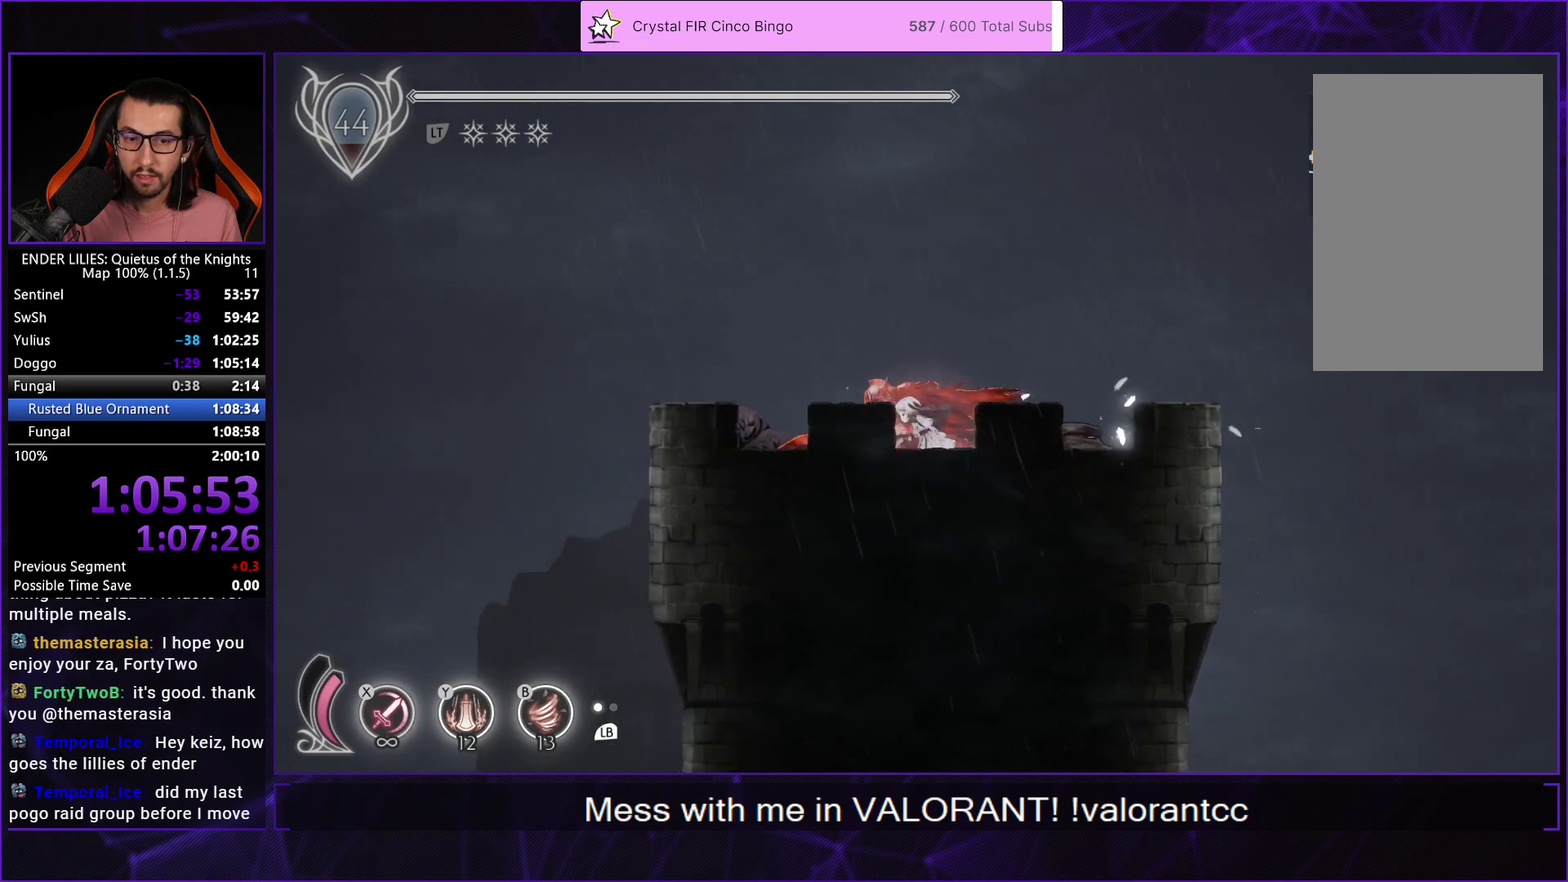
{"buttons": ["DPAD_LEFT"], "left_stick": "center", "right_stick": "center", "events": [[433, "R1", "up"]]}
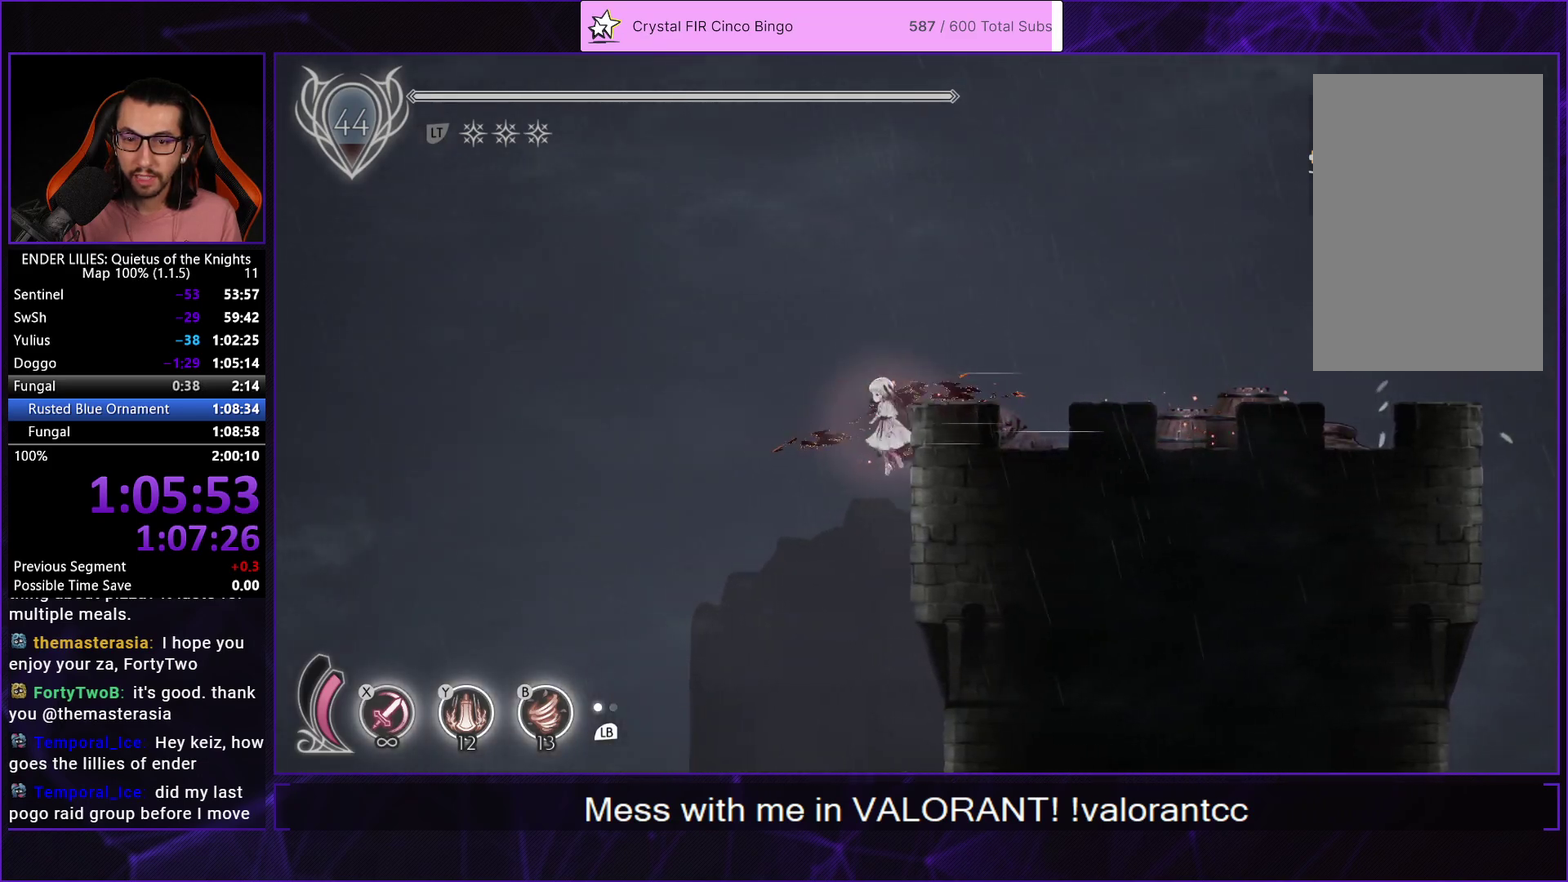
{"buttons": [], "left_stick": "center", "right_stick": "down", "events": [[50, "DPAD_LEFT", "up"], [50, "right_stick", "down"]]}
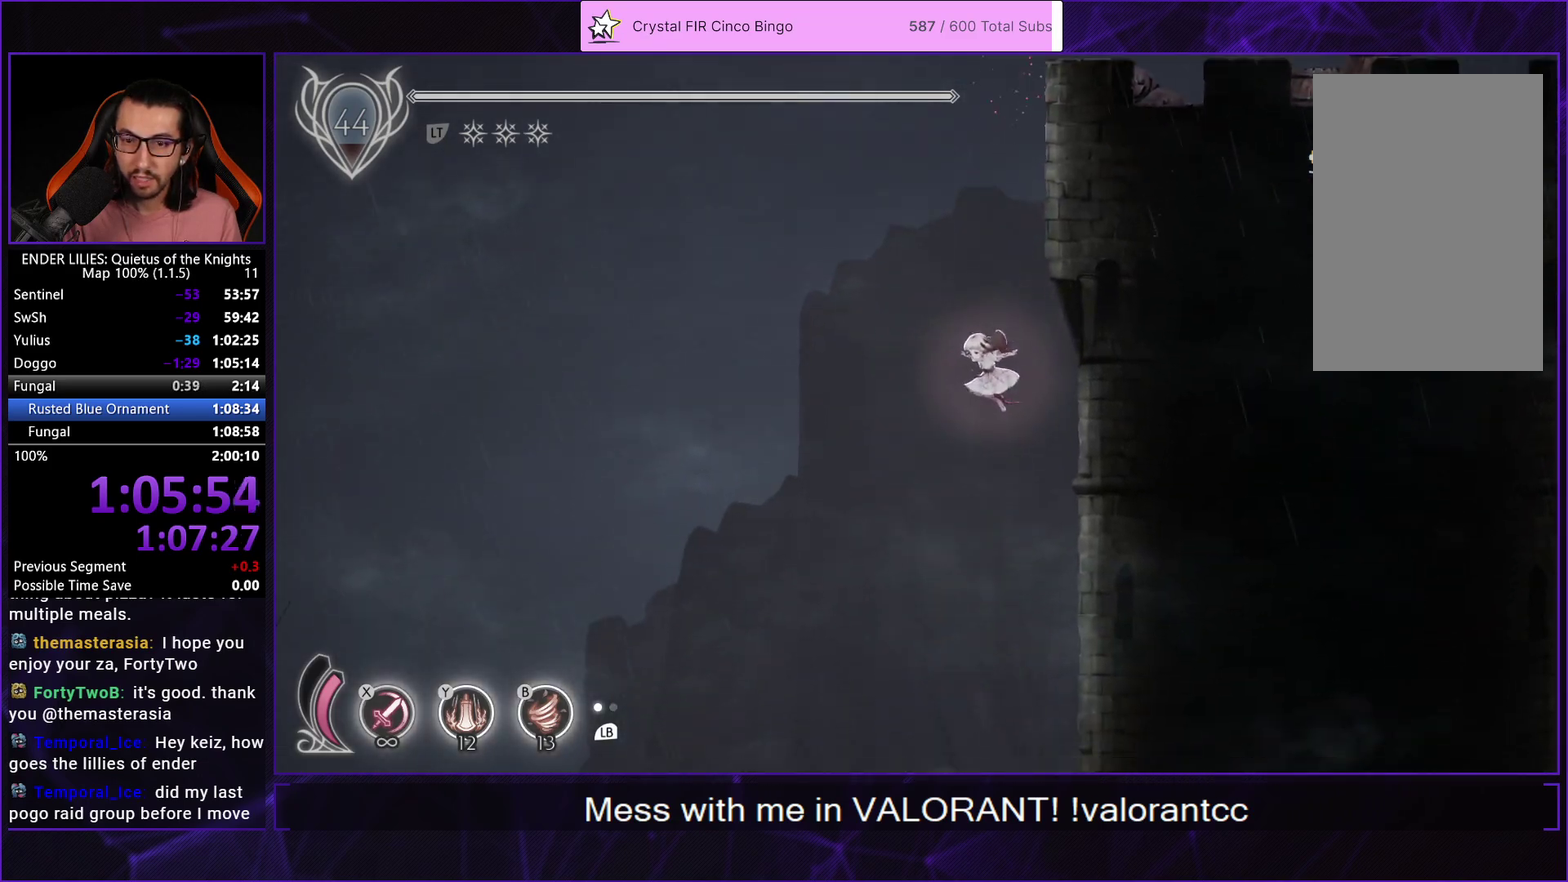
{"buttons": ["DPAD_RIGHT"], "left_stick": "center", "right_stick": "center", "events": [[33, "right_stick", "down-left"], [200, "right_stick", "center"], [383, "DPAD_RIGHT", "down"]]}
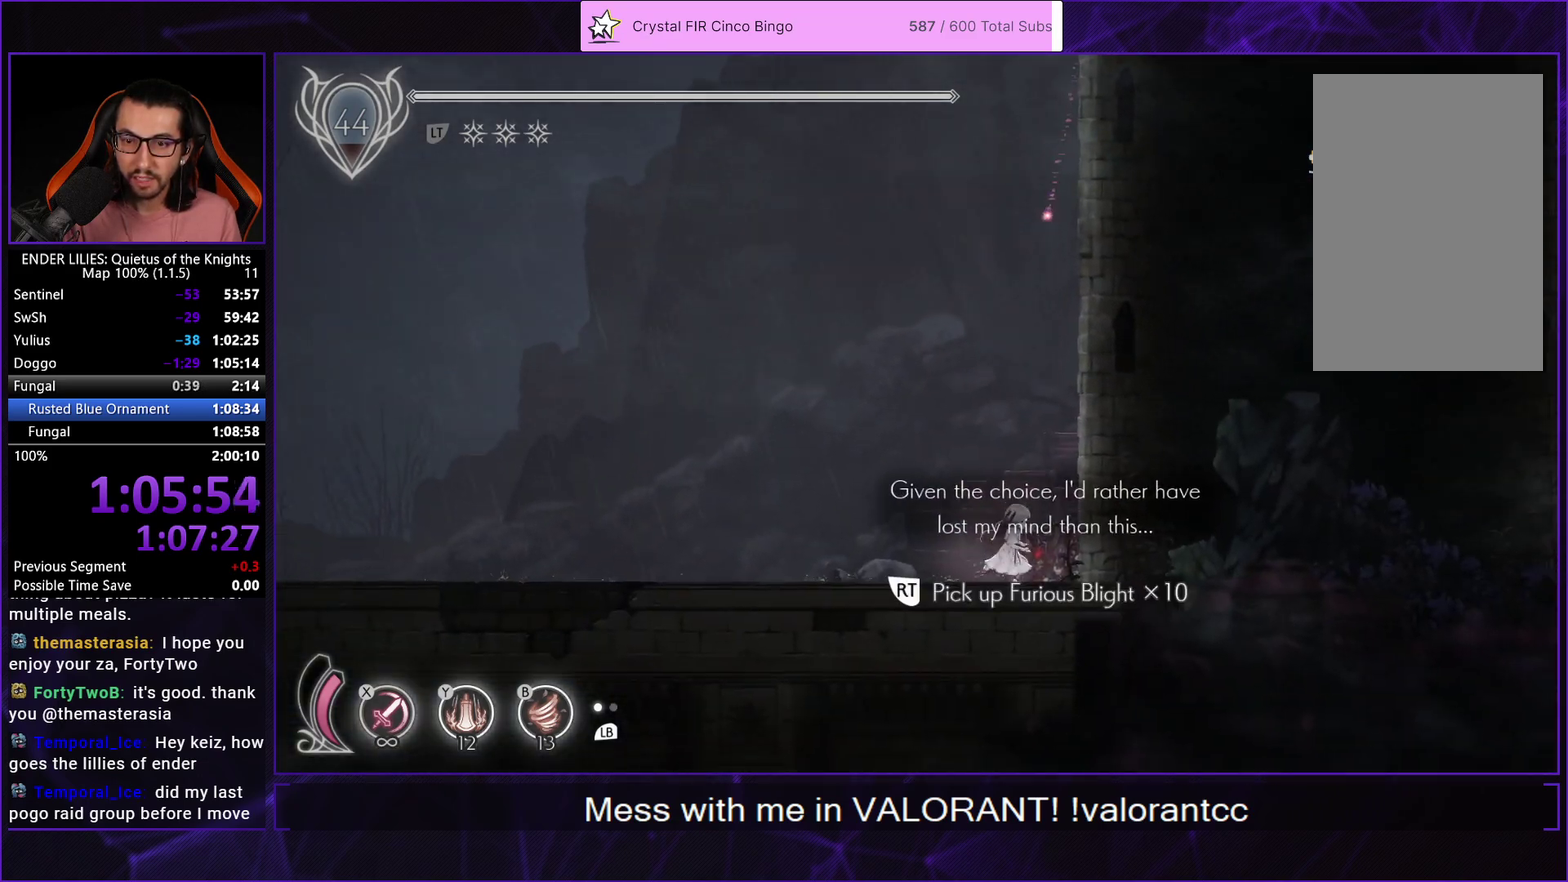
{"buttons": [], "left_stick": "center", "right_stick": "center", "events": [[17, "DPAD_RIGHT", "up"], [283, "A", "down"], [383, "A", "up"], [433, "A", "down"], [500, "A", "up"]]}
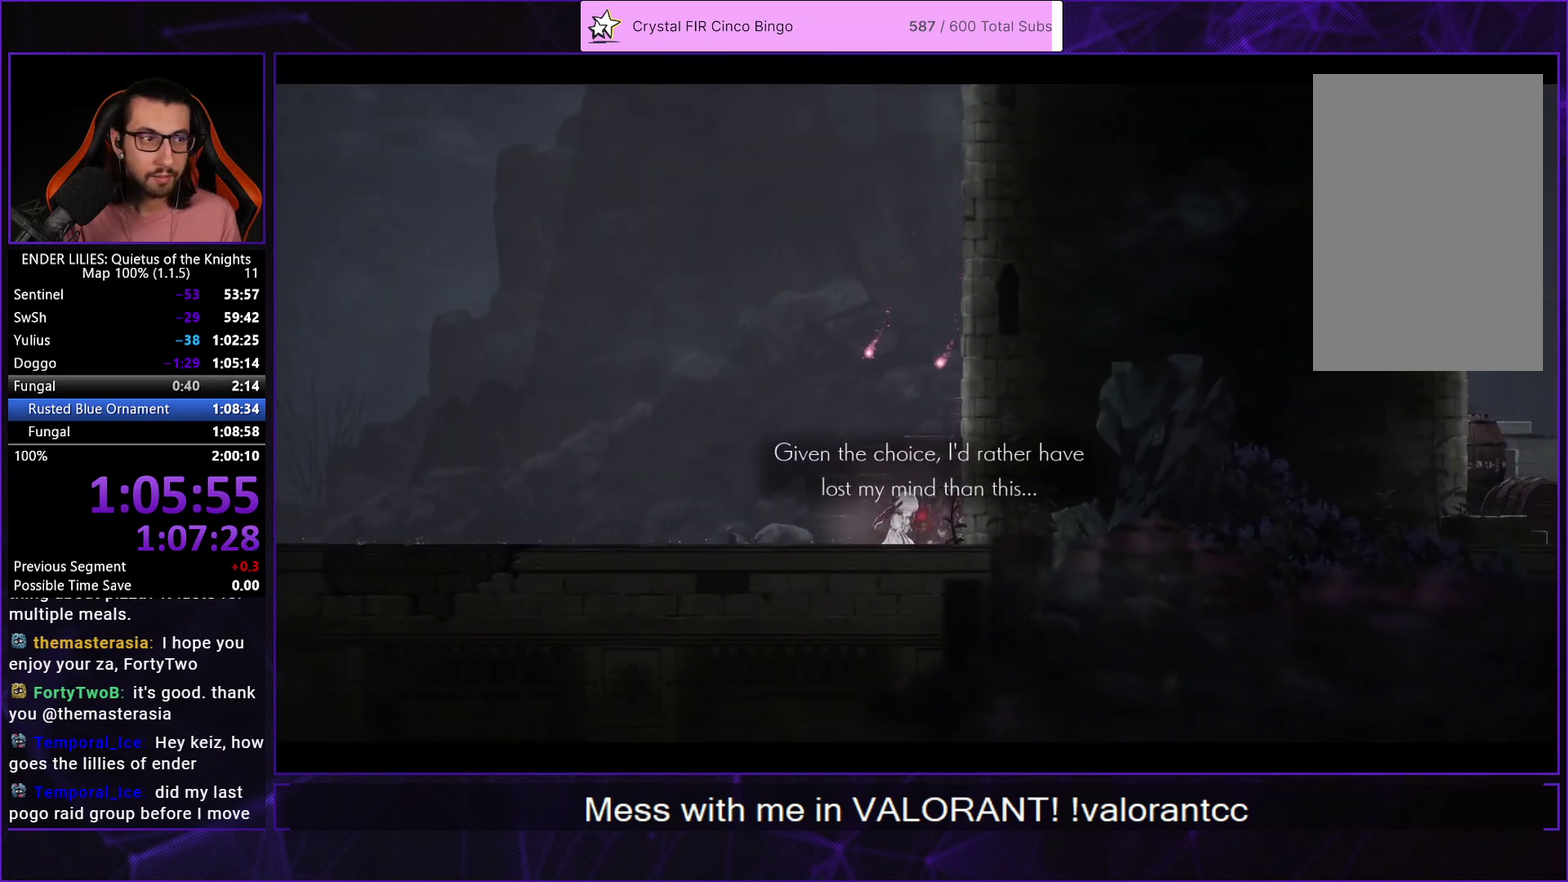
{"buttons": ["A"], "left_stick": "center", "right_stick": "center", "events": [[217, "A", "down"], [283, "A", "up"], [350, "A", "down"], [433, "A", "up"], [483, "A", "down"]]}
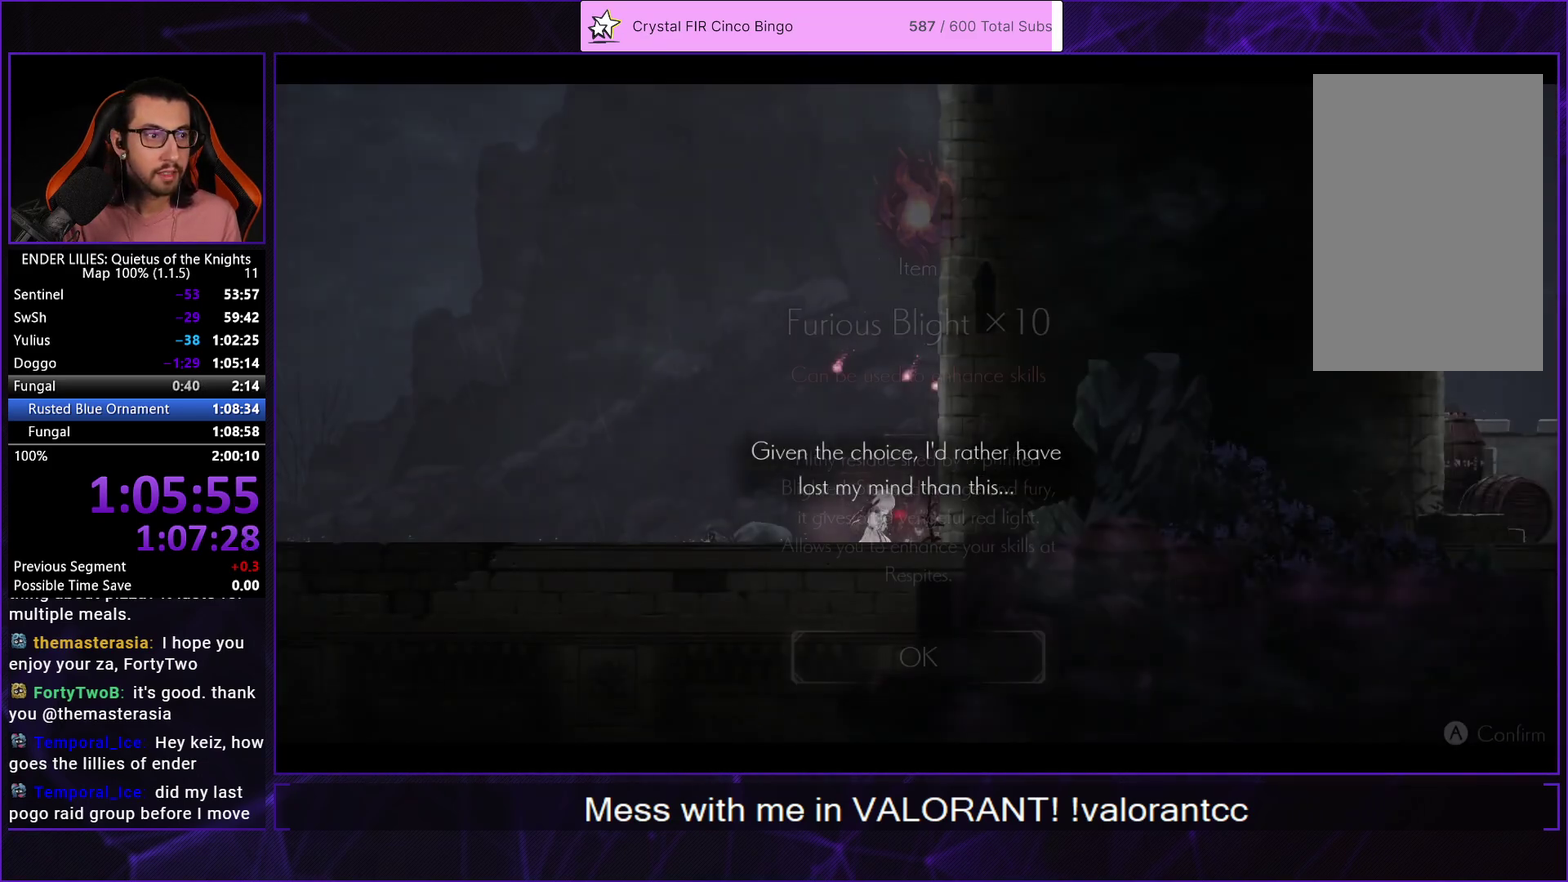
{"buttons": ["DPAD_LEFT"], "left_stick": "center", "right_stick": "center", "events": [[83, "A", "up"], [267, "DPAD_LEFT", "down"]]}
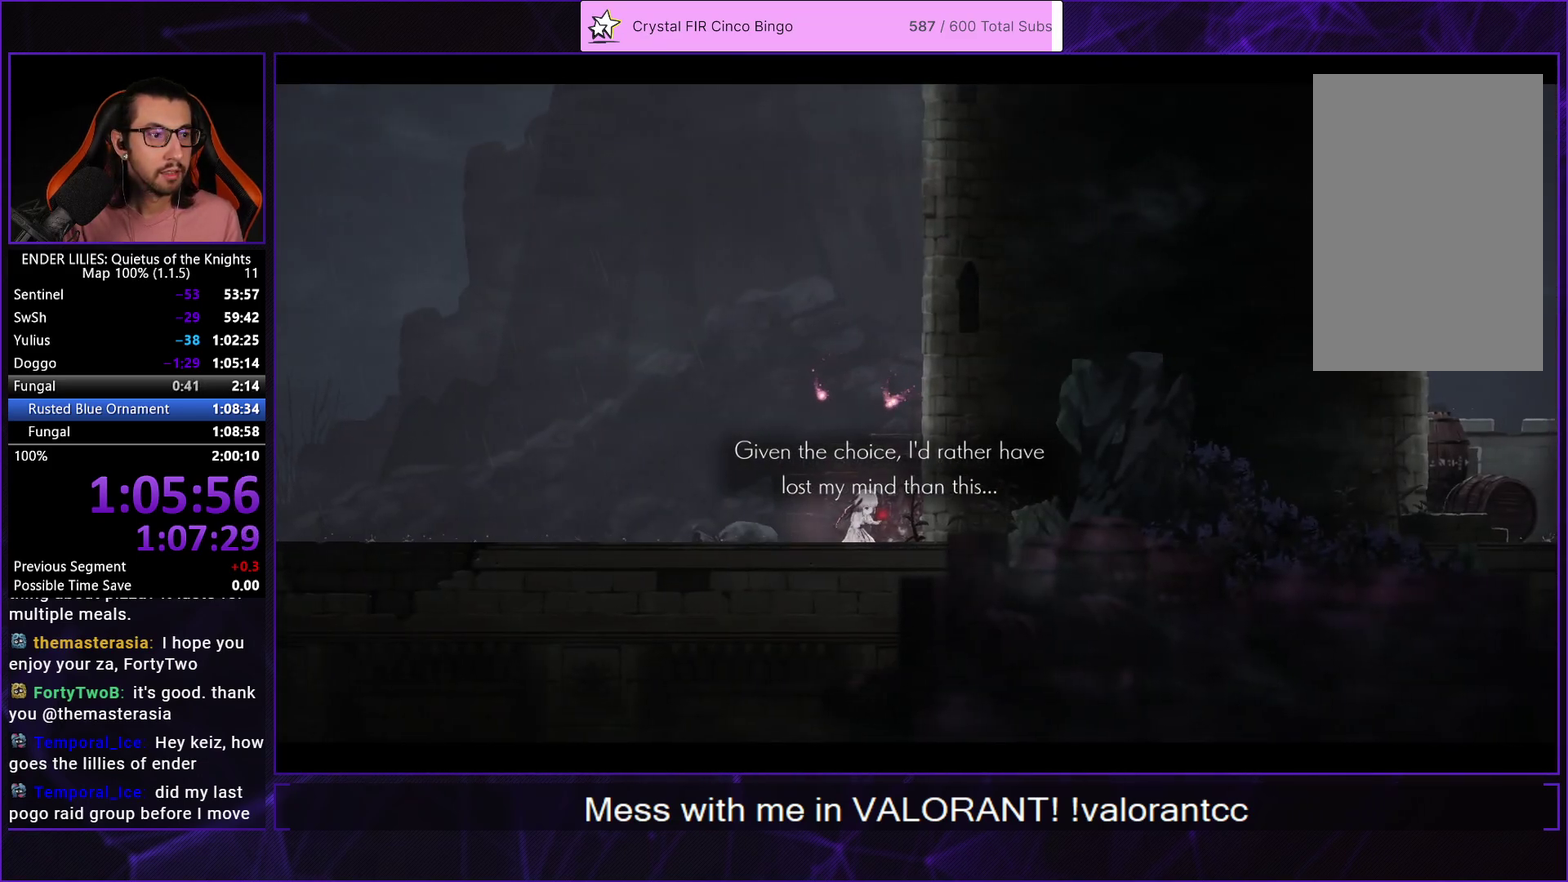
{"buttons": ["DPAD_LEFT"], "left_stick": "center", "right_stick": "center", "events": []}
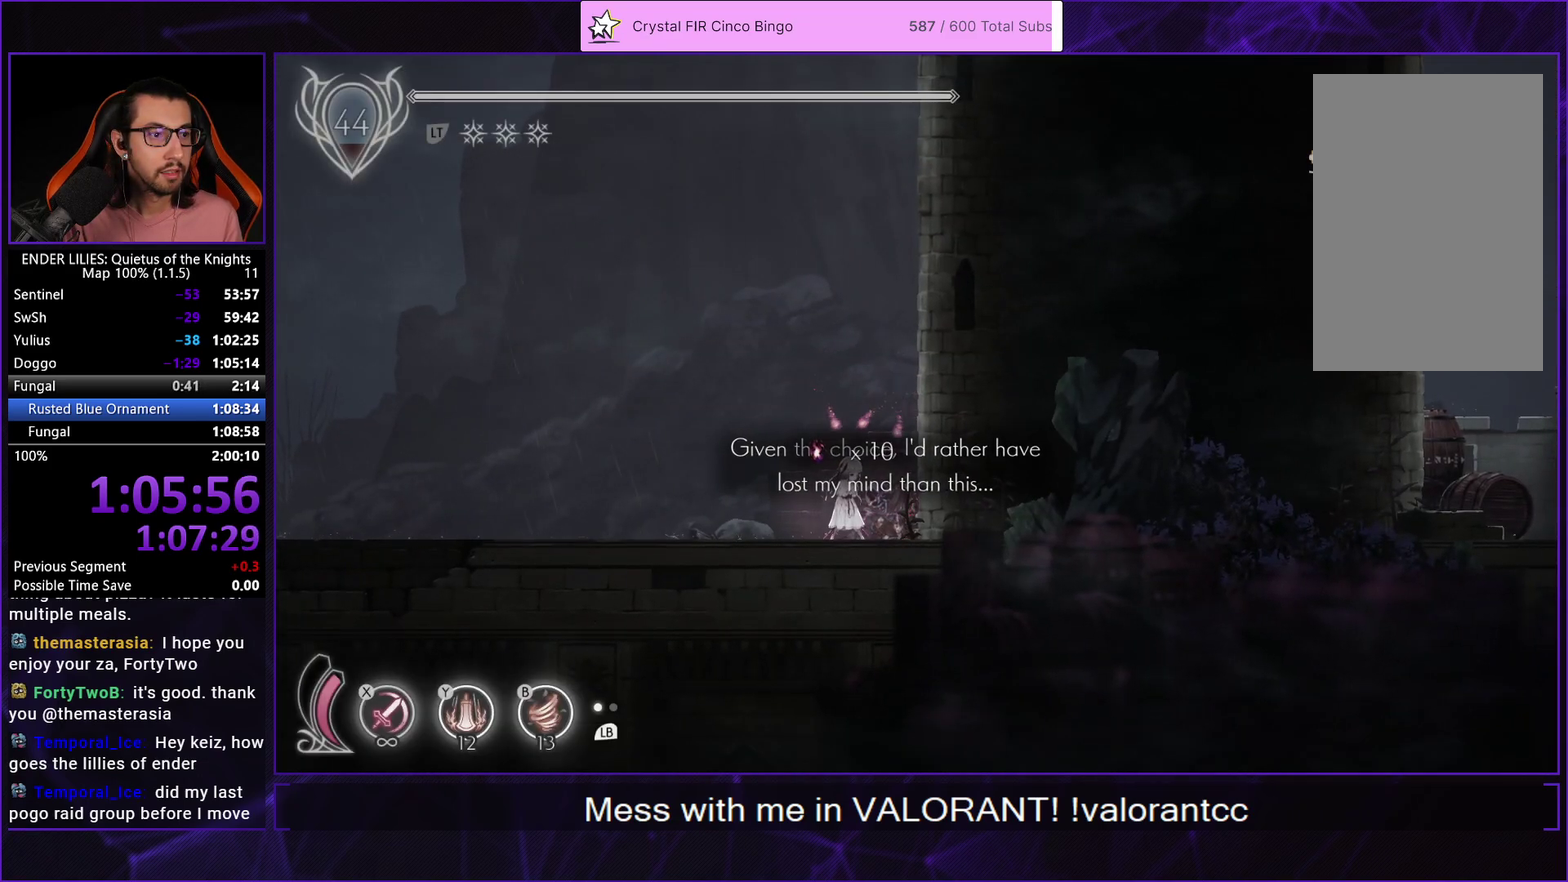
{"buttons": ["R1", "DPAD_LEFT"], "left_stick": "center", "right_stick": "center", "events": [[200, "R1", "down"]]}
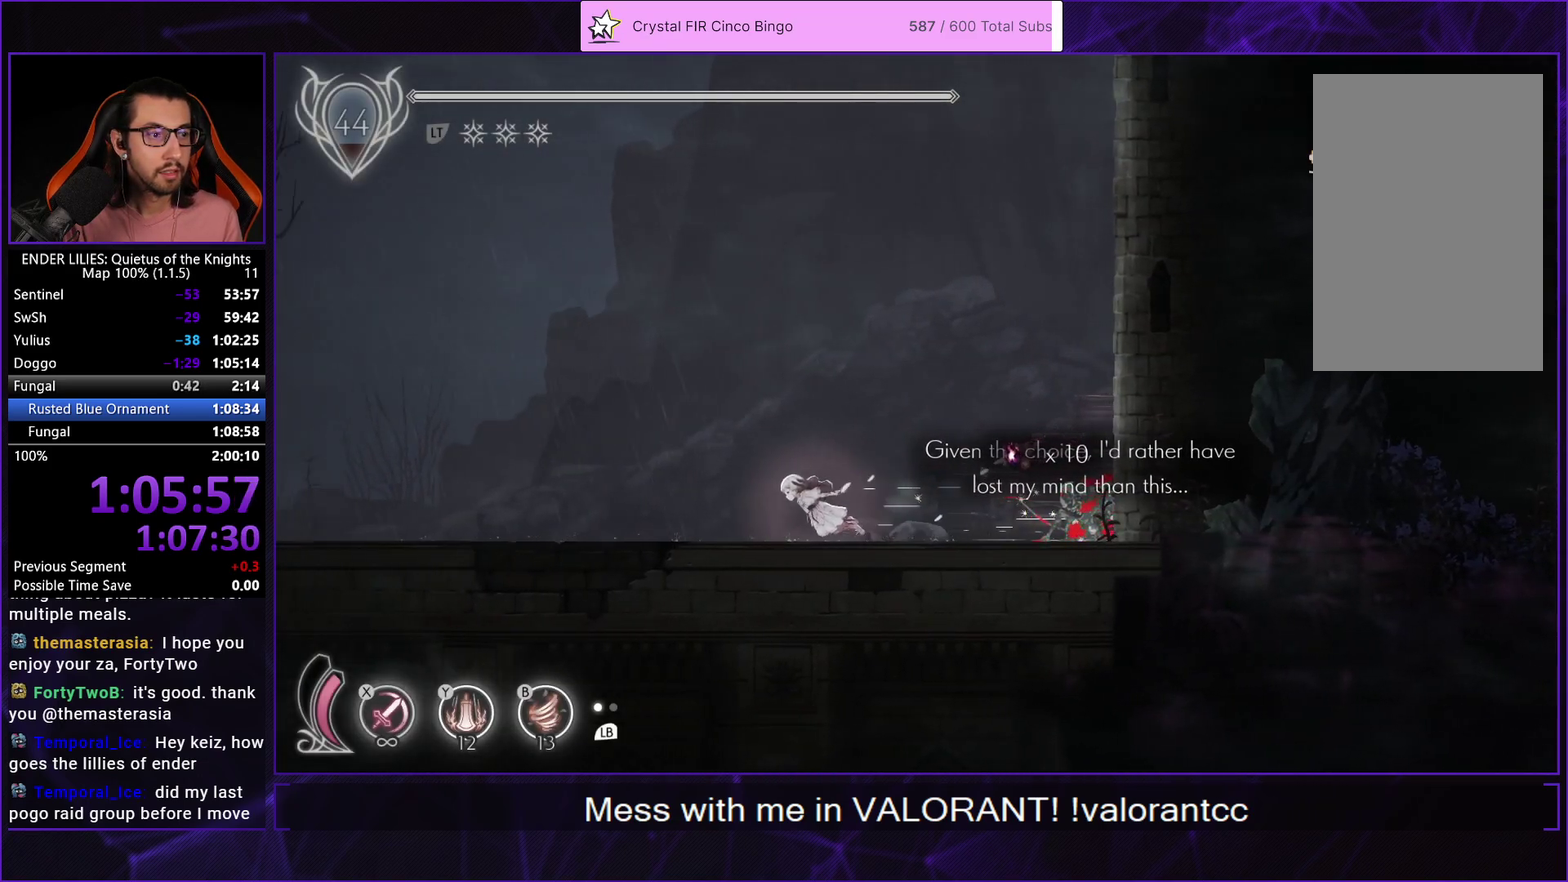
{"buttons": ["R1", "DPAD_LEFT"], "left_stick": "center", "right_stick": "center", "events": []}
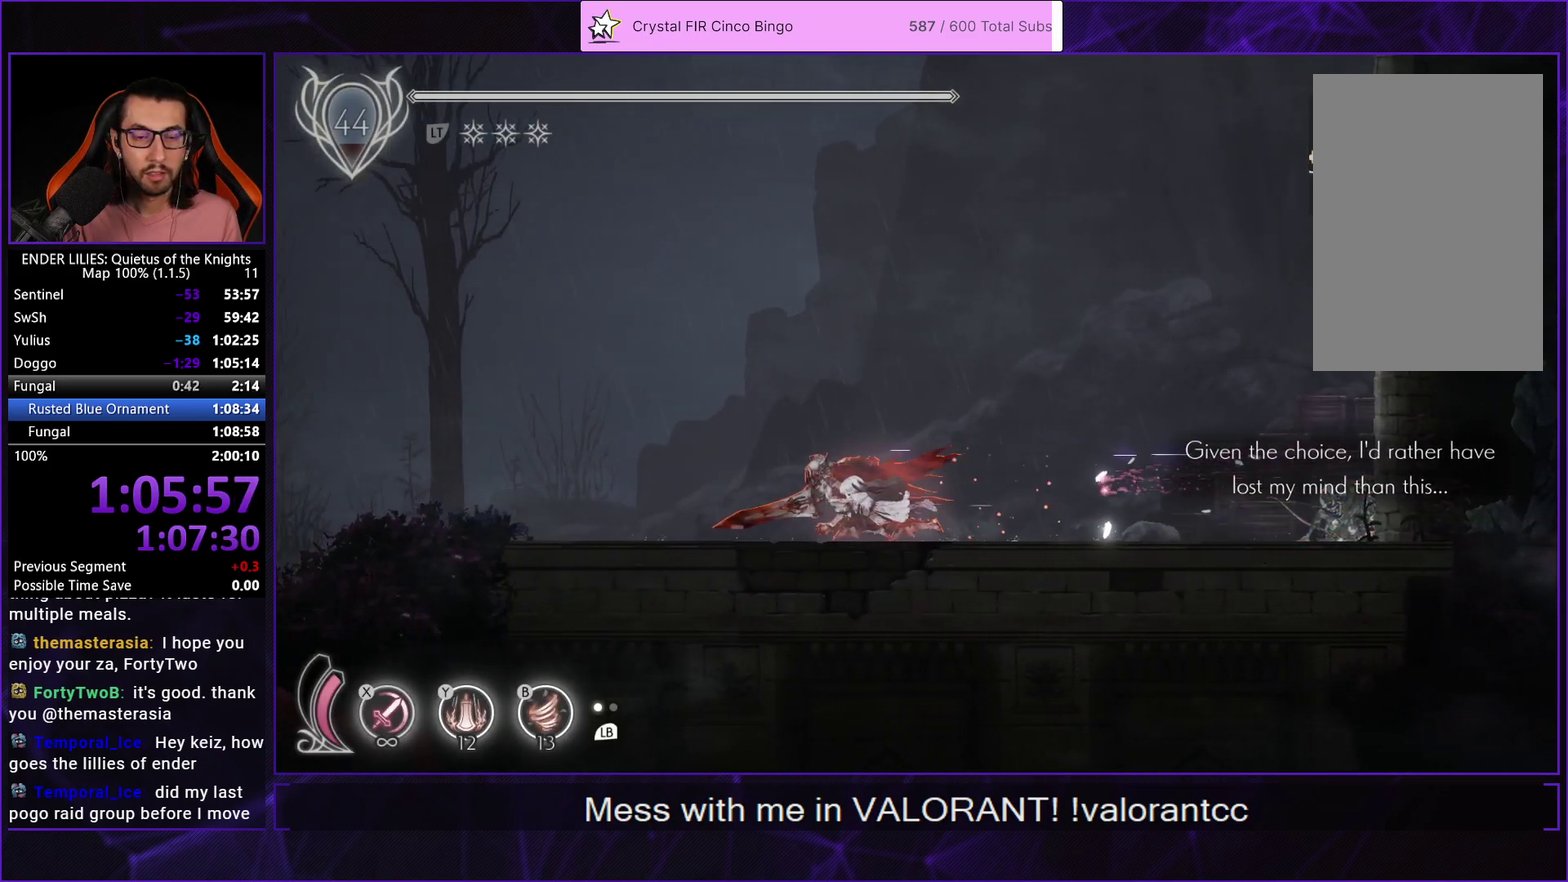
{"buttons": ["R1", "DPAD_LEFT"], "left_stick": "center", "right_stick": "center", "events": []}
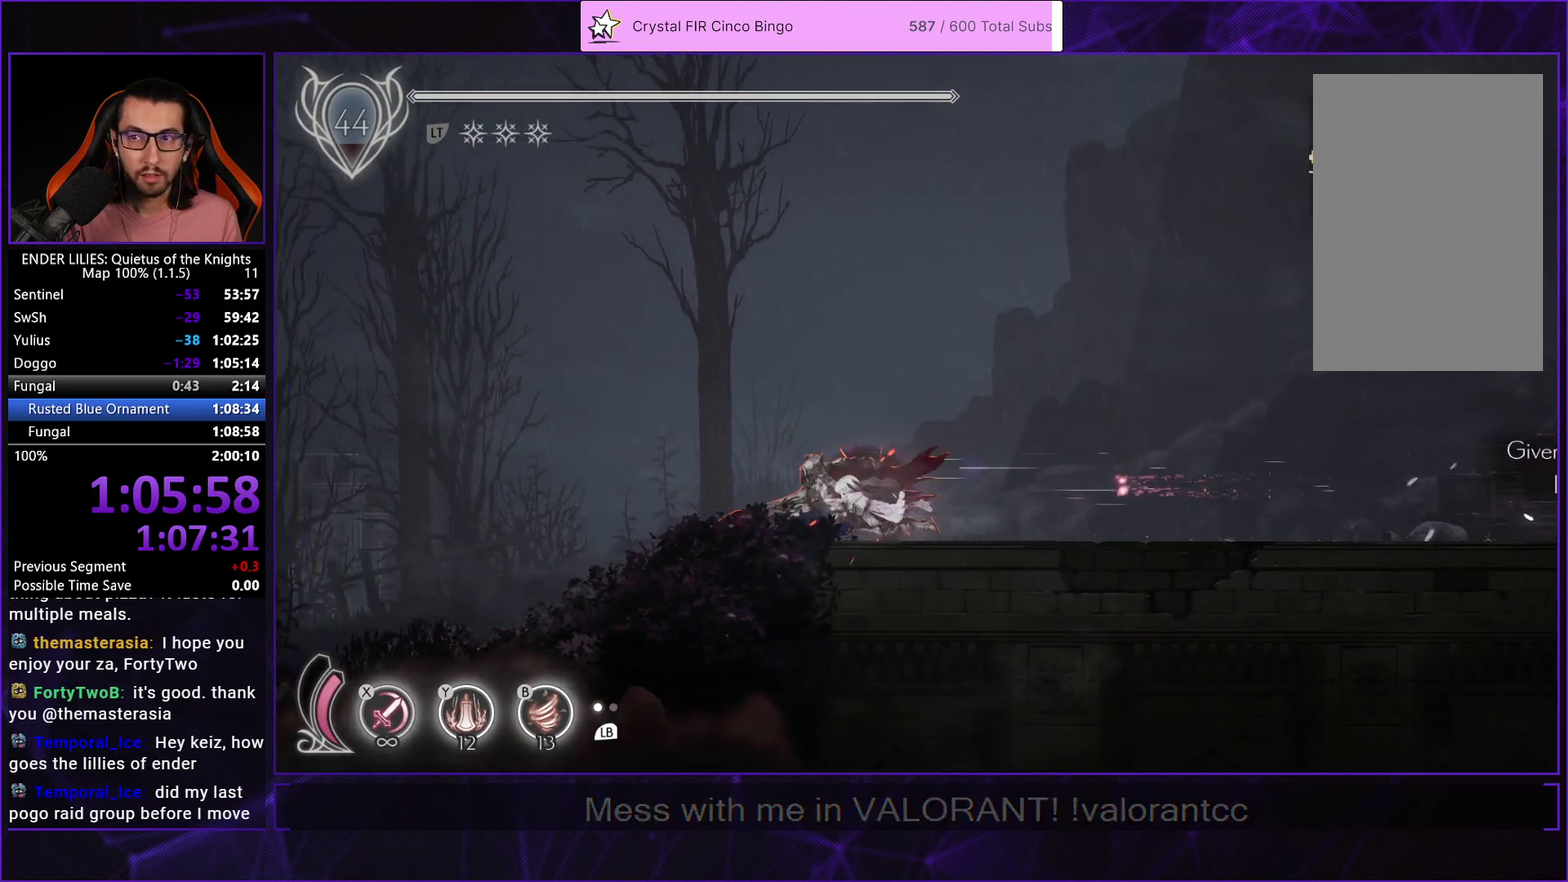
{"buttons": ["R1", "DPAD_LEFT"], "left_stick": "center", "right_stick": "center", "events": []}
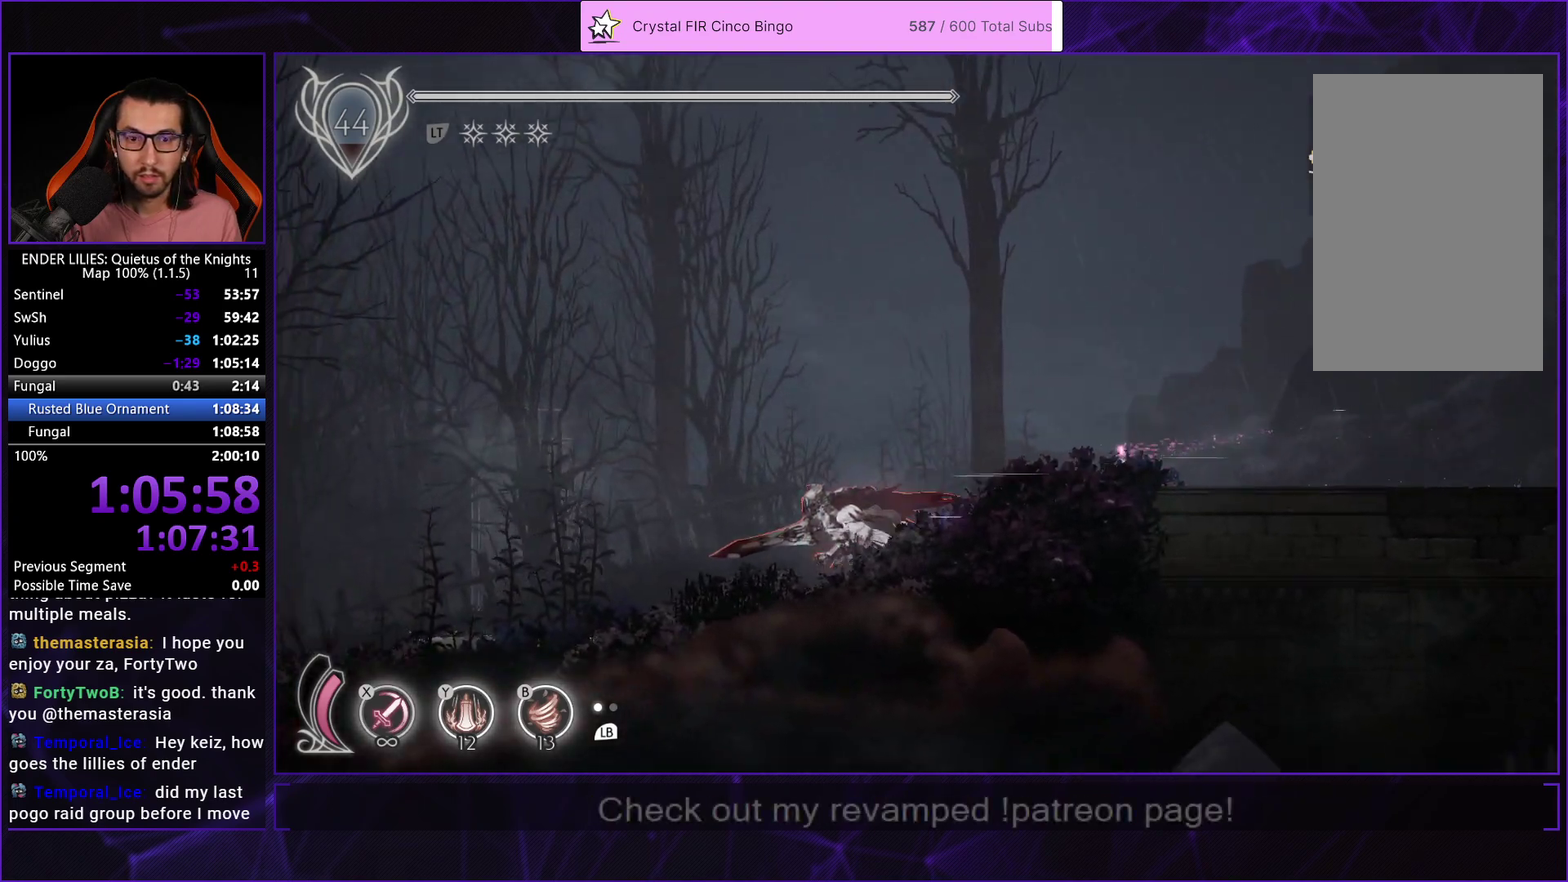
{"buttons": ["R1", "DPAD_LEFT"], "left_stick": "center", "right_stick": "center", "events": []}
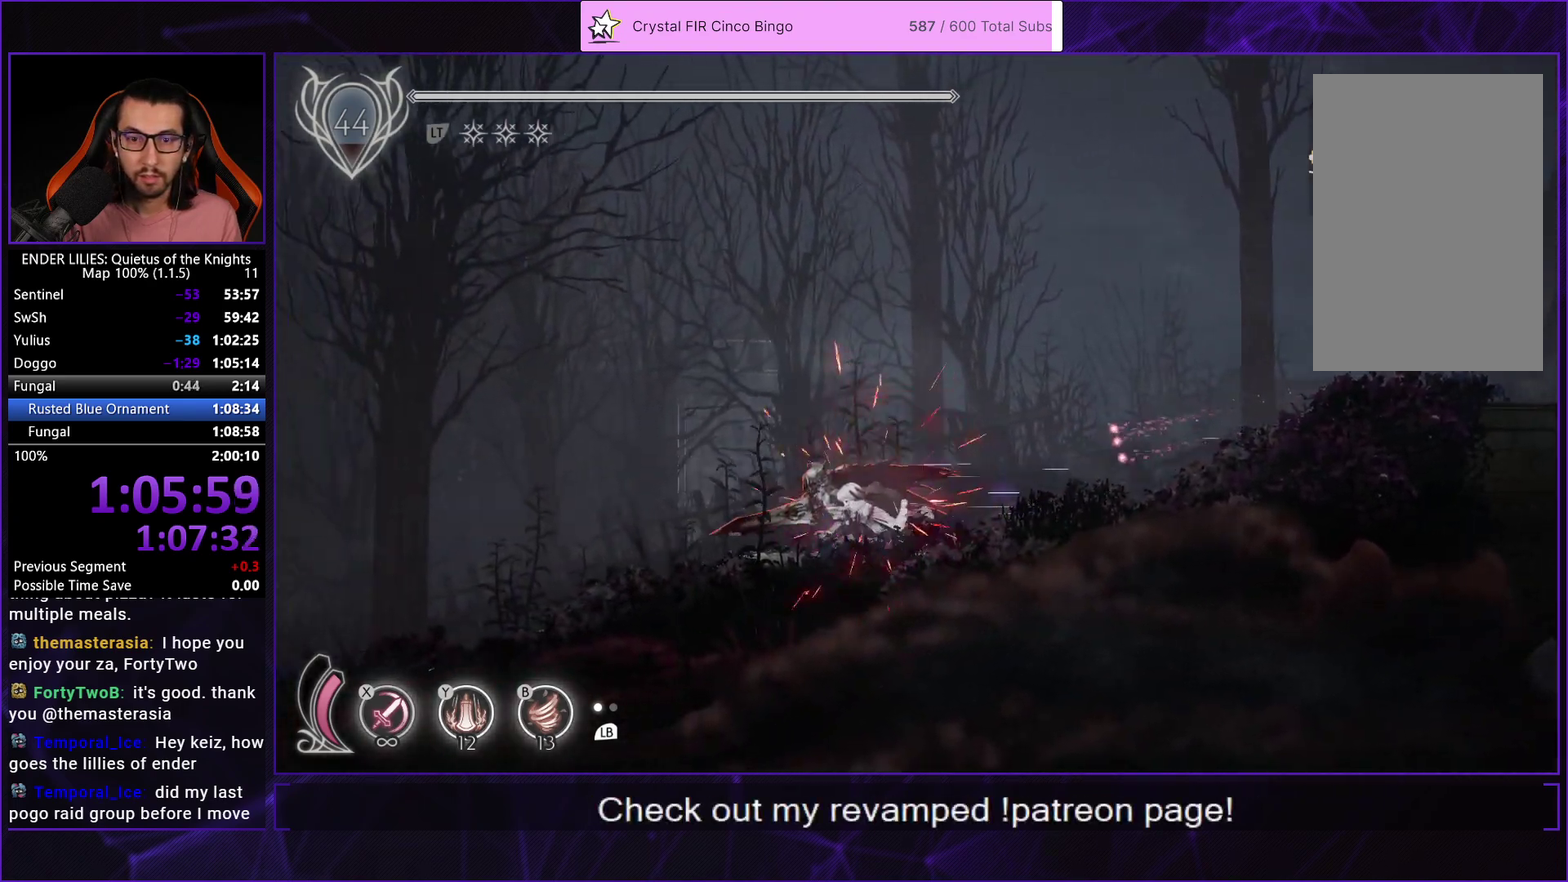
{"buttons": ["R1", "DPAD_LEFT"], "left_stick": "center", "right_stick": "center", "events": []}
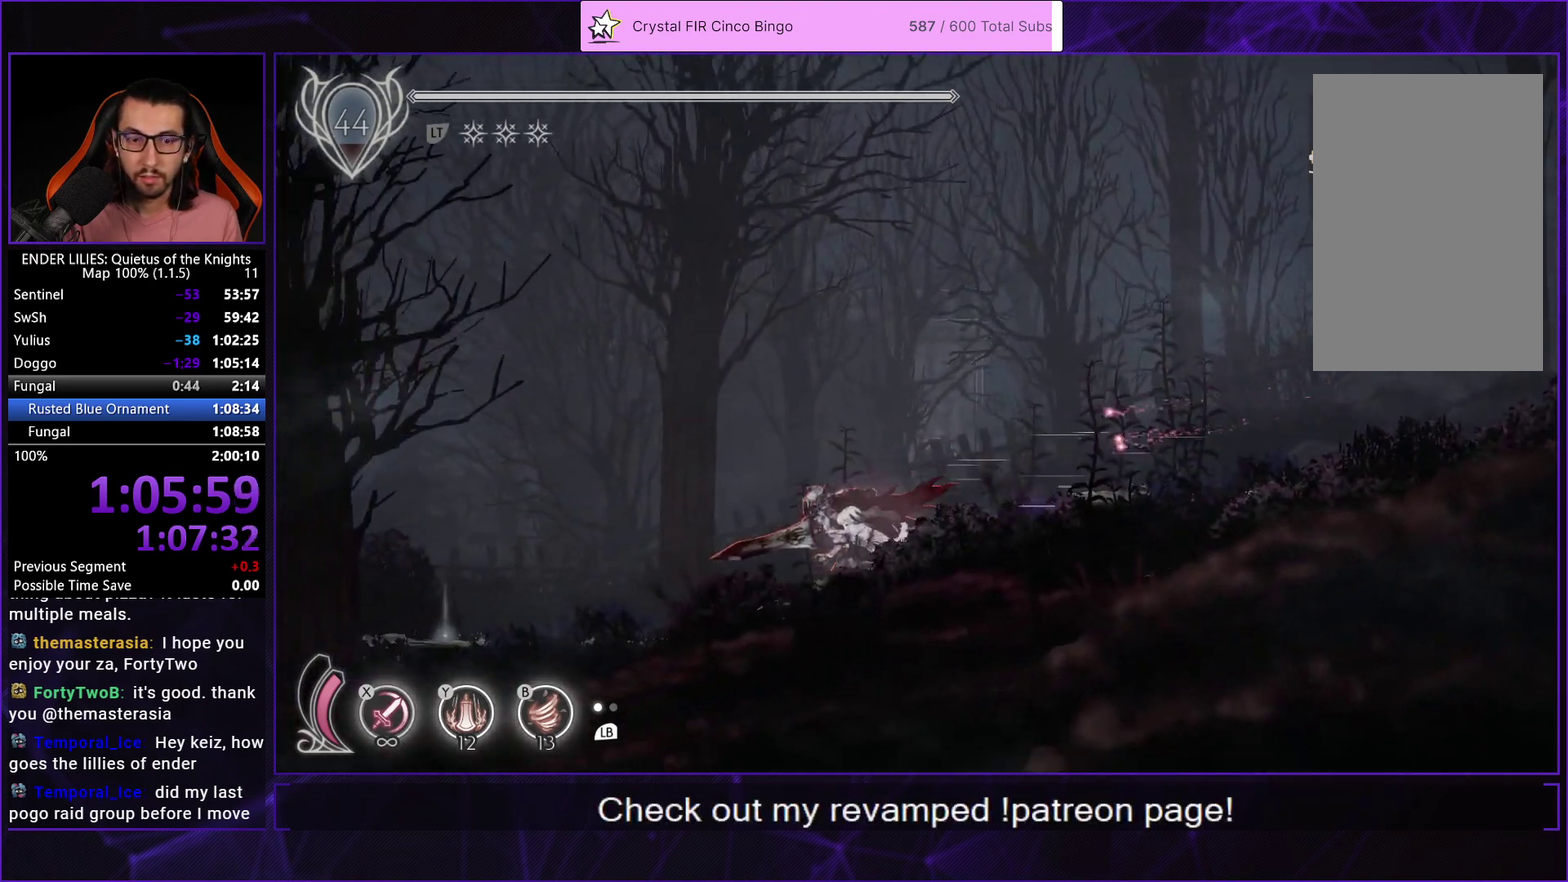
{"buttons": ["R1", "DPAD_LEFT"], "left_stick": "center", "right_stick": "center", "events": []}
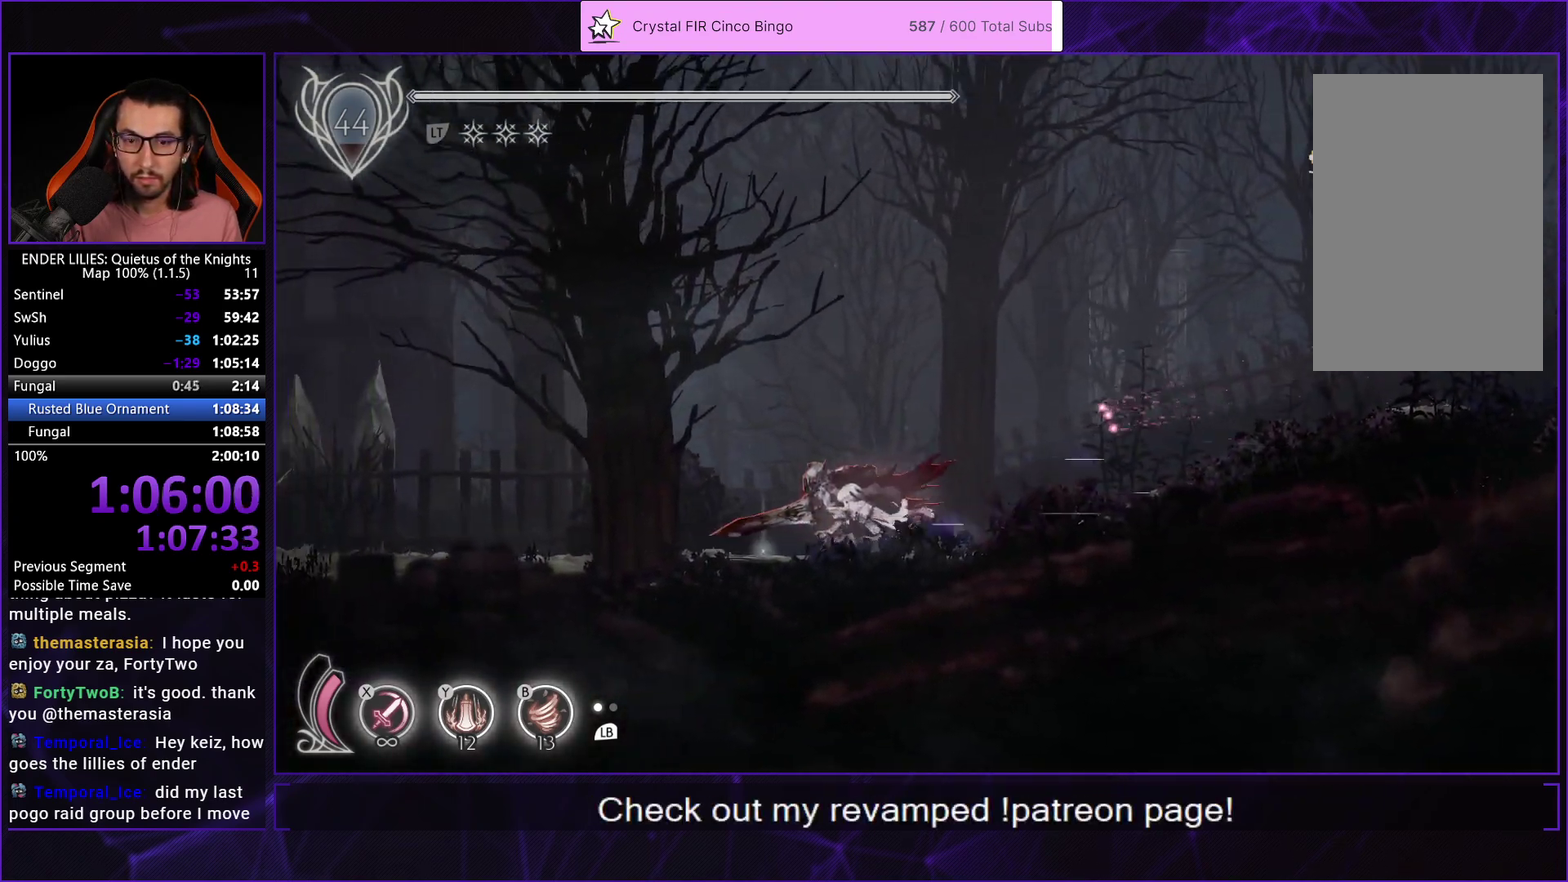
{"buttons": ["A", "DPAD_LEFT"], "left_stick": "center", "right_stick": "center", "events": [[67, "R1", "up"], [350, "A", "down"], [400, "A", "up"], [500, "A", "down"]]}
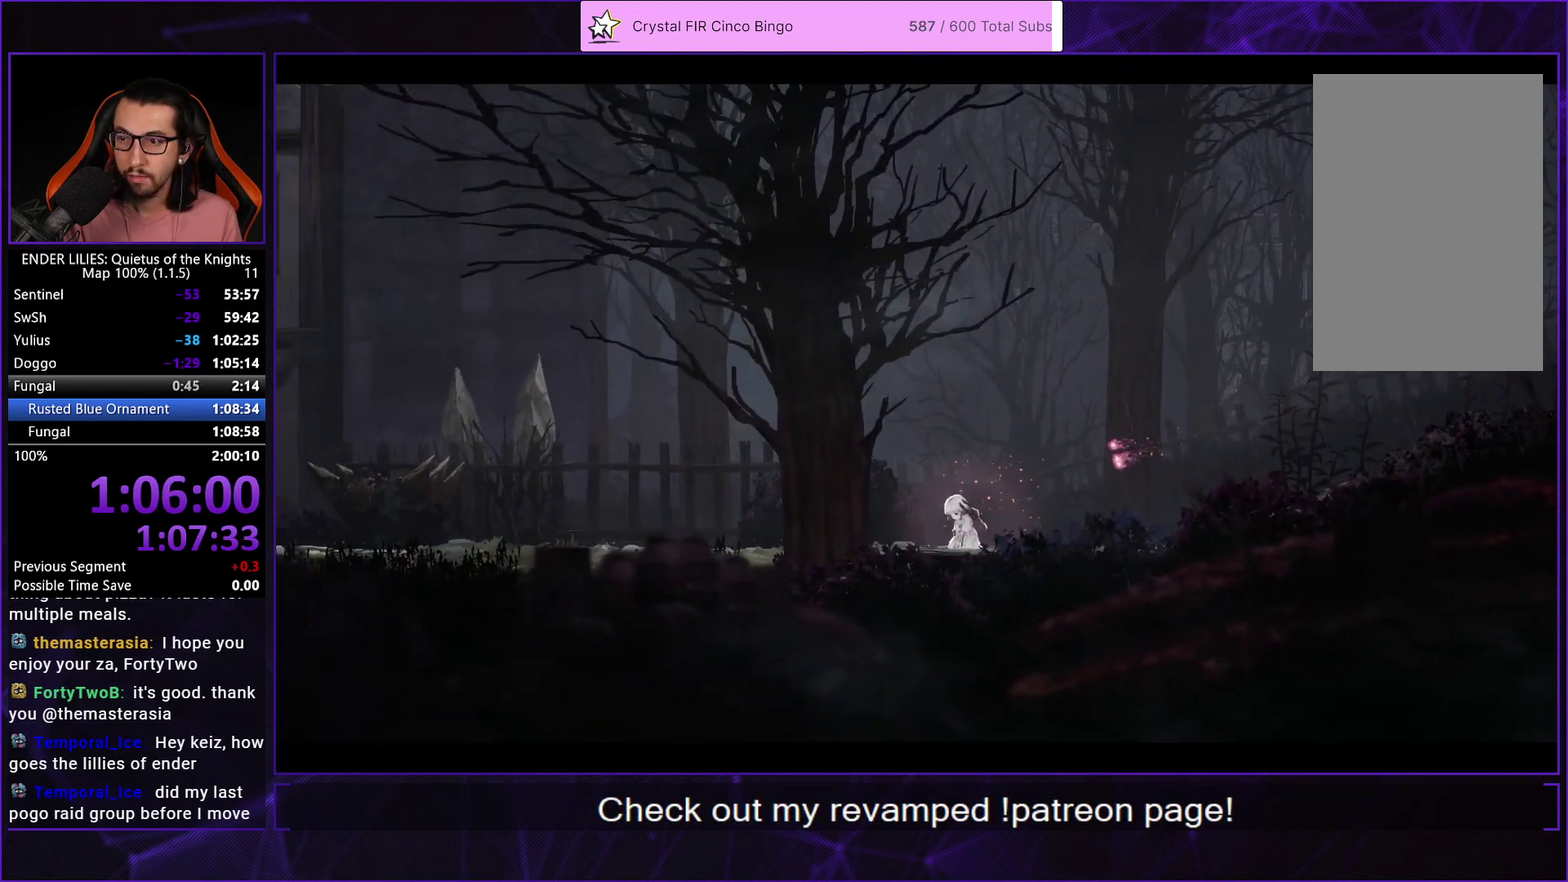
{"buttons": ["A", "DPAD_LEFT"], "left_stick": "center", "right_stick": "center", "events": [[33, "A", "up"], [100, "A", "down"], [167, "A", "up"], [233, "A", "down"], [250, "A", "up"], [300, "A", "down"], [333, "A", "up"], [400, "A", "down"], [450, "A", "up"], [500, "A", "down"]]}
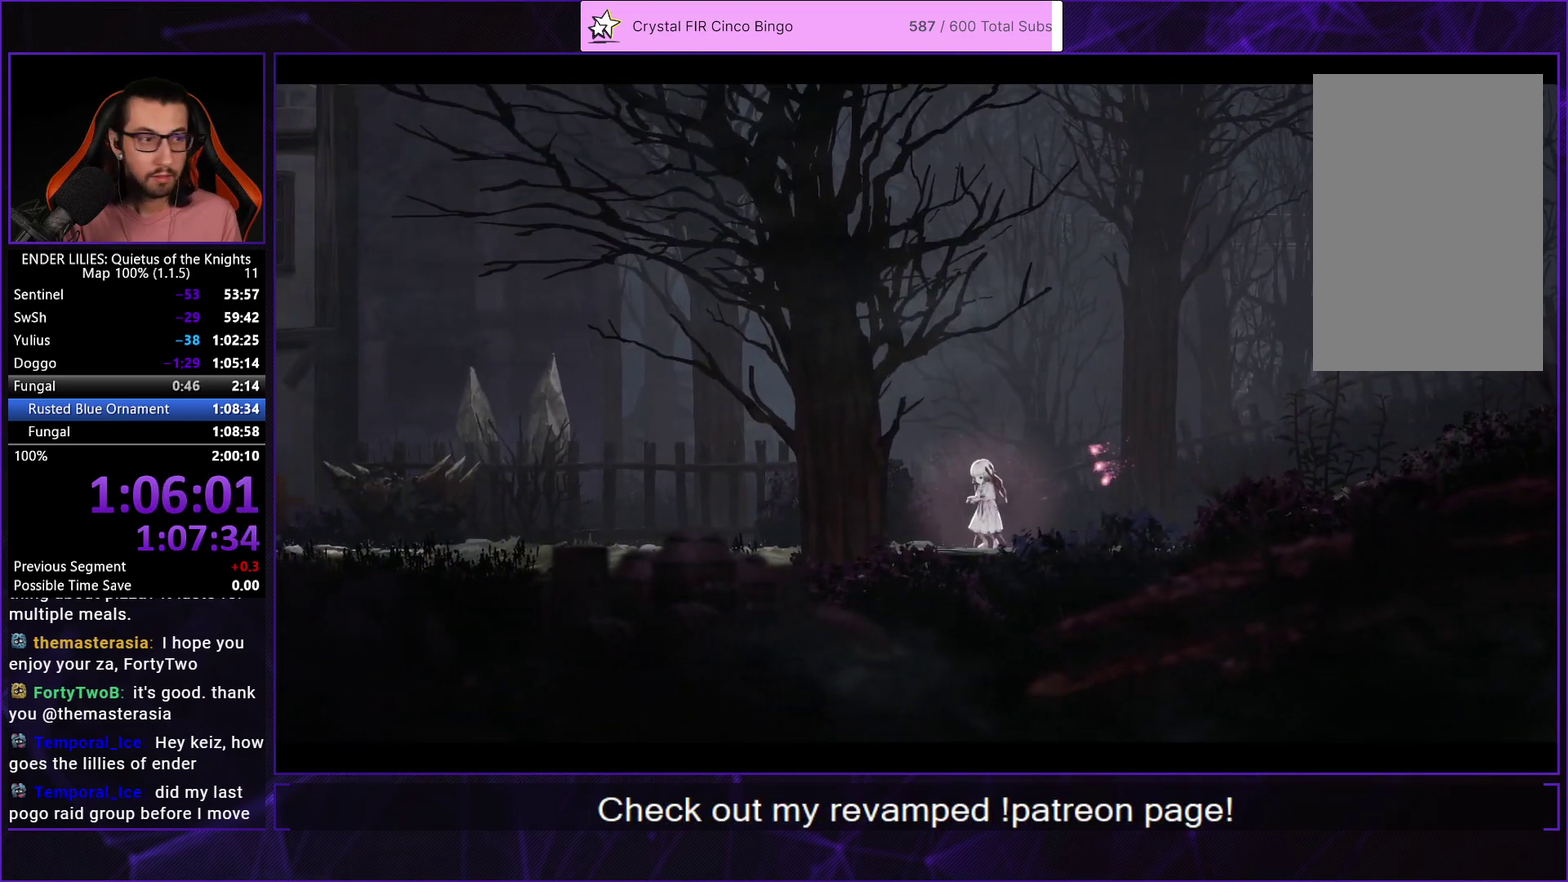
{"buttons": ["DPAD_LEFT"], "left_stick": "center", "right_stick": "center", "events": [[50, "A", "up"], [100, "A", "down"], [167, "A", "up"], [317, "A", "down"], [367, "A", "up"], [433, "A", "down"], [483, "A", "up"]]}
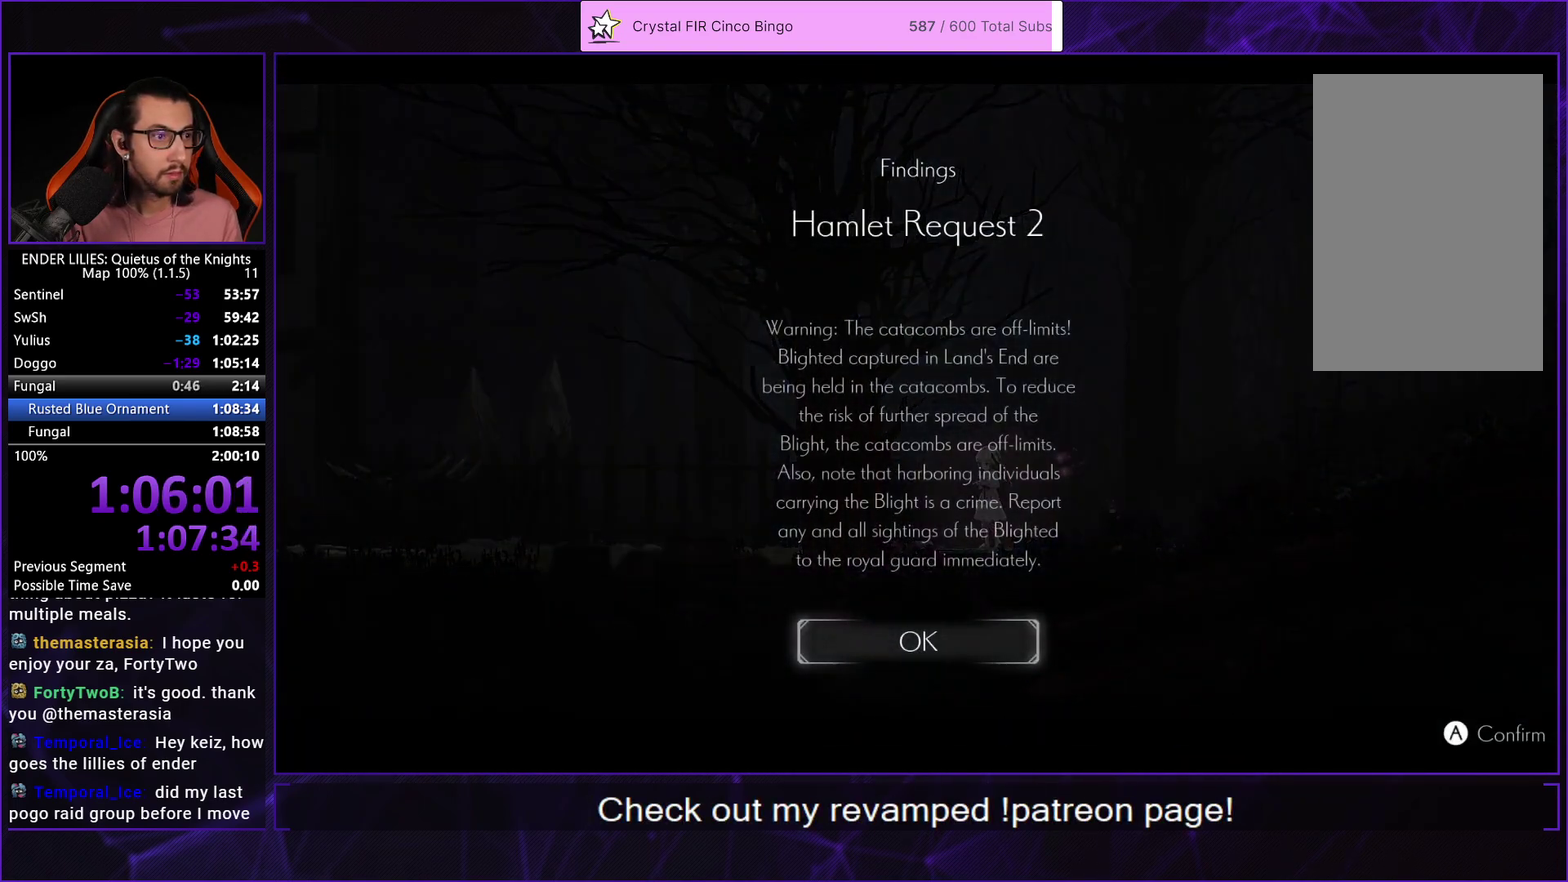
{"buttons": ["DPAD_LEFT"], "left_stick": "center", "right_stick": "center", "events": [[117, "A", "down"], [167, "A", "up"]]}
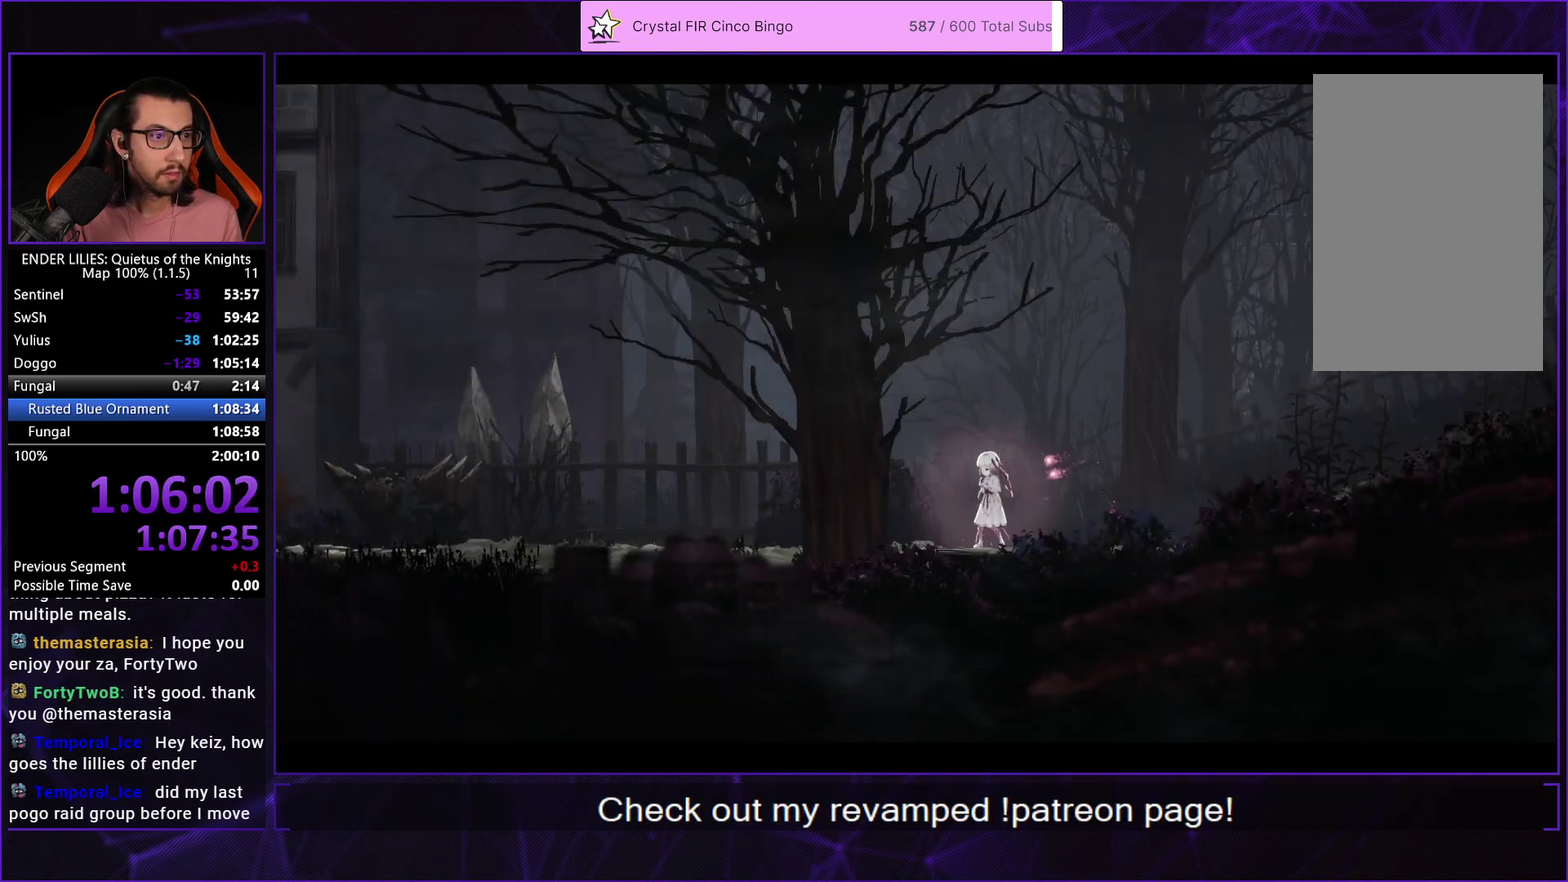
{"buttons": ["DPAD_LEFT"], "left_stick": "center", "right_stick": "center", "events": []}
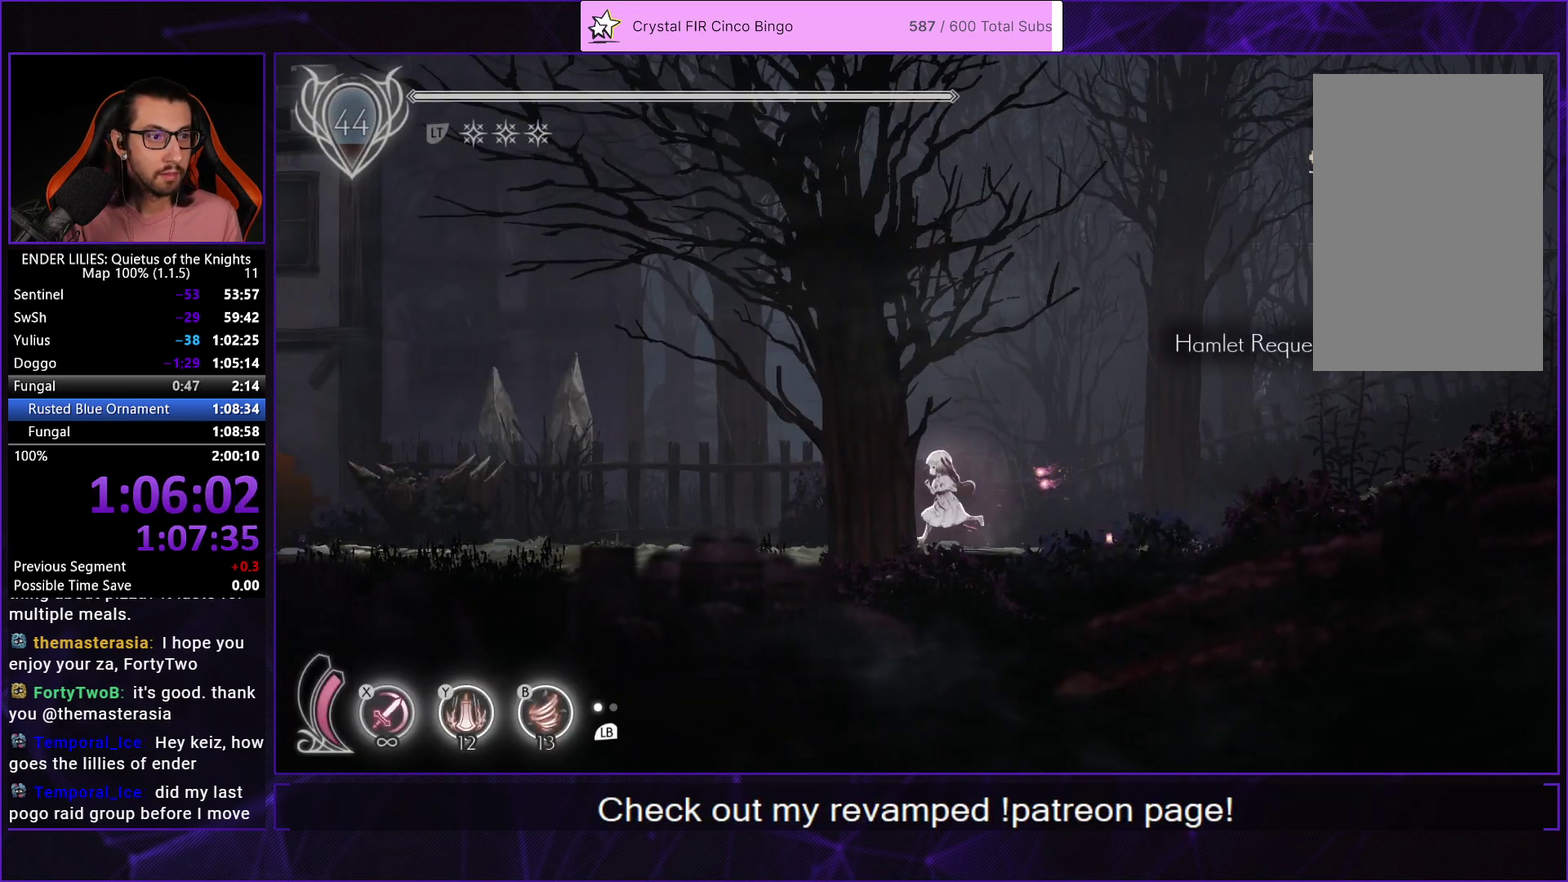
{"buttons": ["R1", "DPAD_LEFT"], "left_stick": "center", "right_stick": "center", "events": [[67, "R1", "down"]]}
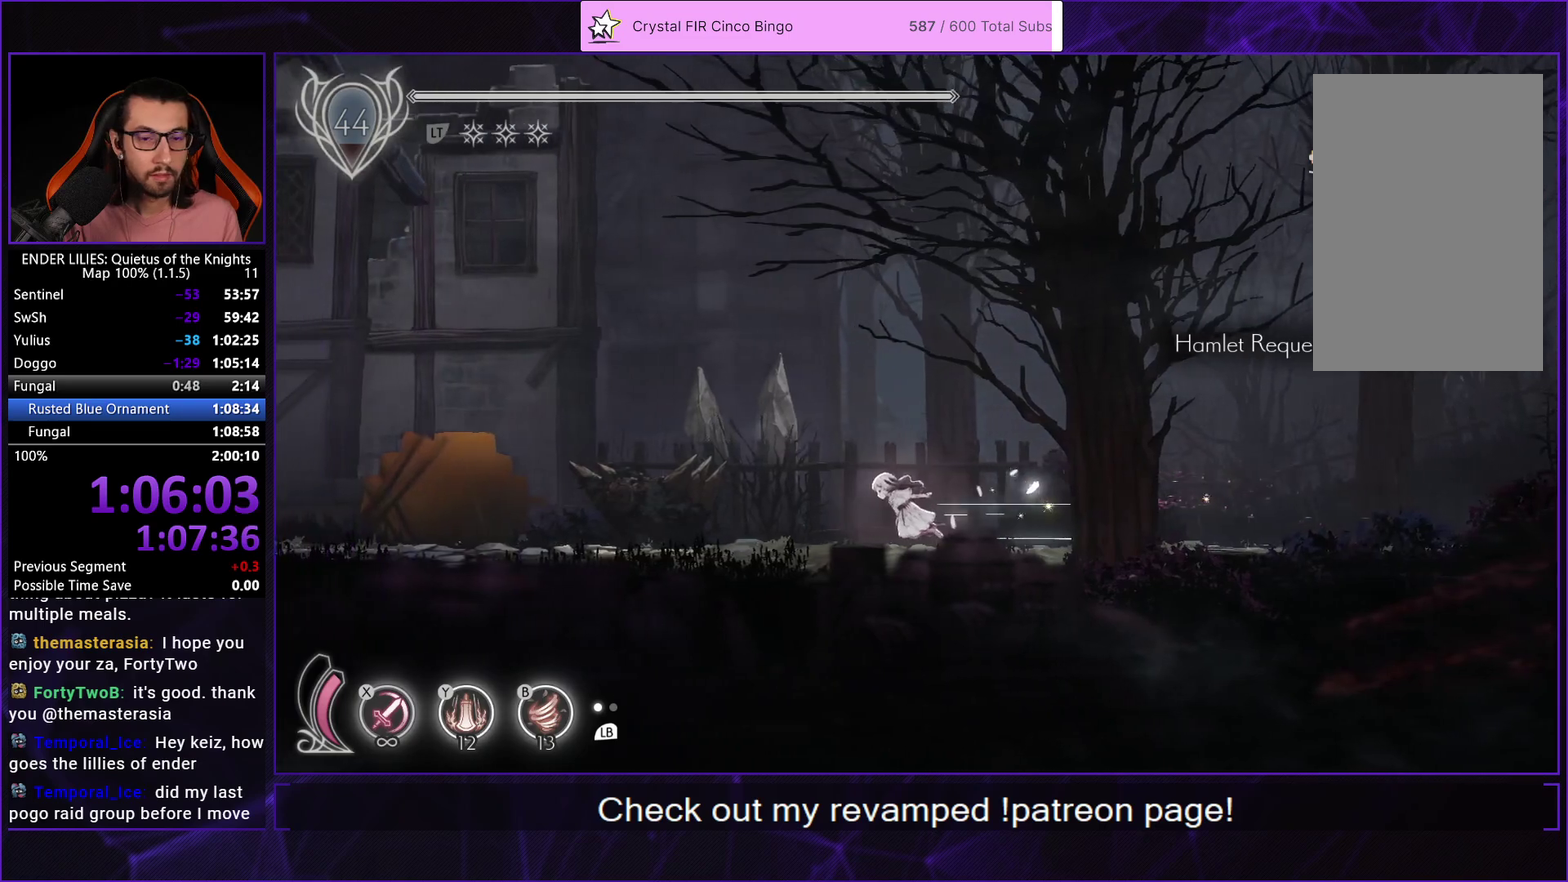
{"buttons": ["R1", "DPAD_LEFT"], "left_stick": "center", "right_stick": "center", "events": []}
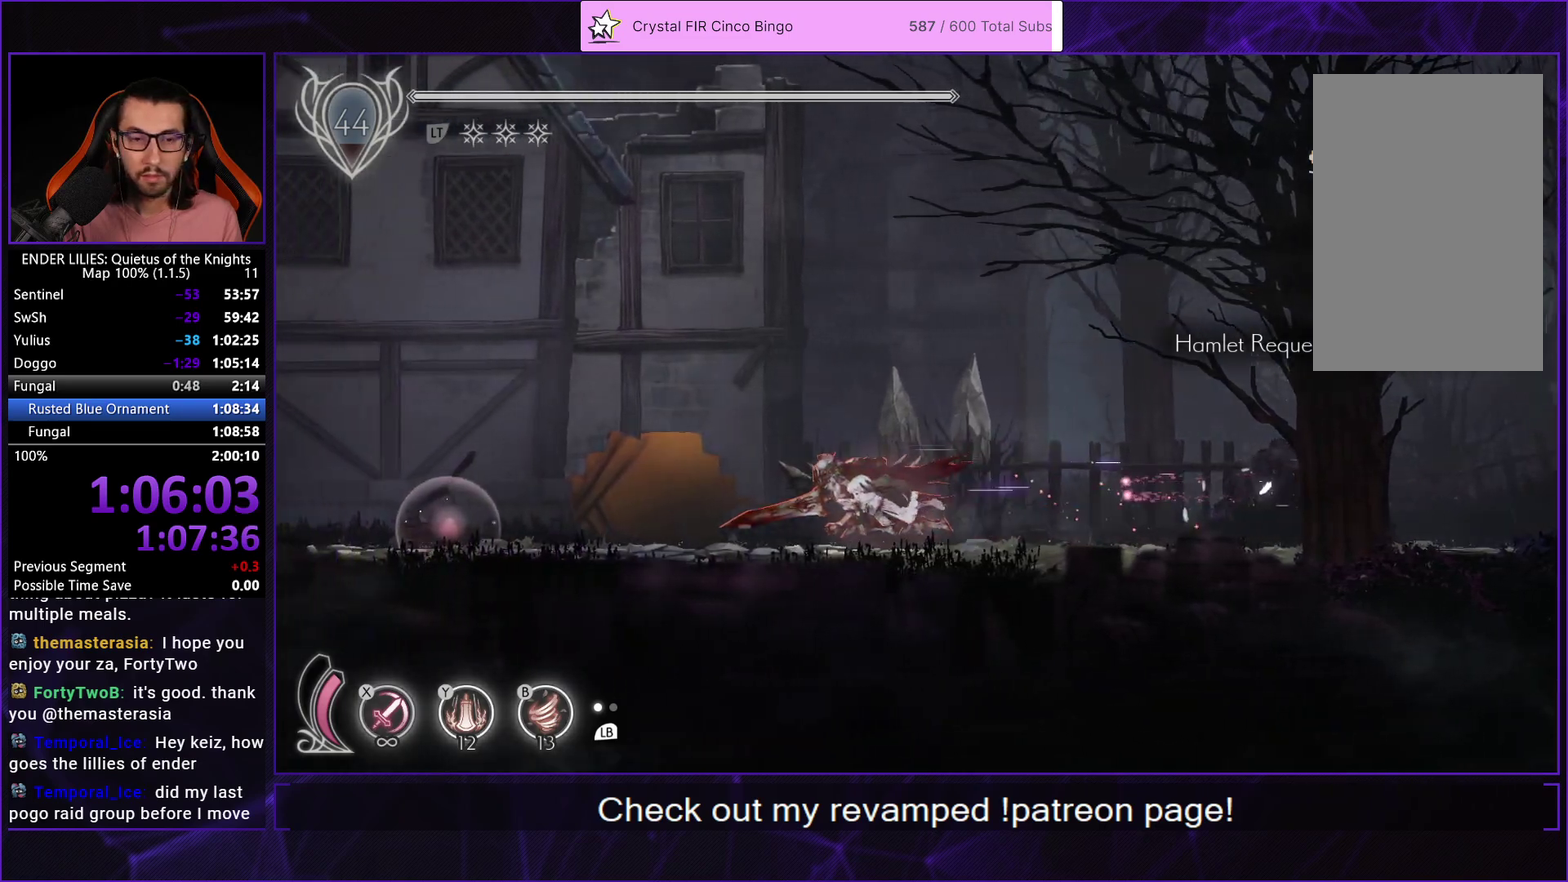
{"buttons": ["R1", "DPAD_LEFT"], "left_stick": "center", "right_stick": "center", "events": []}
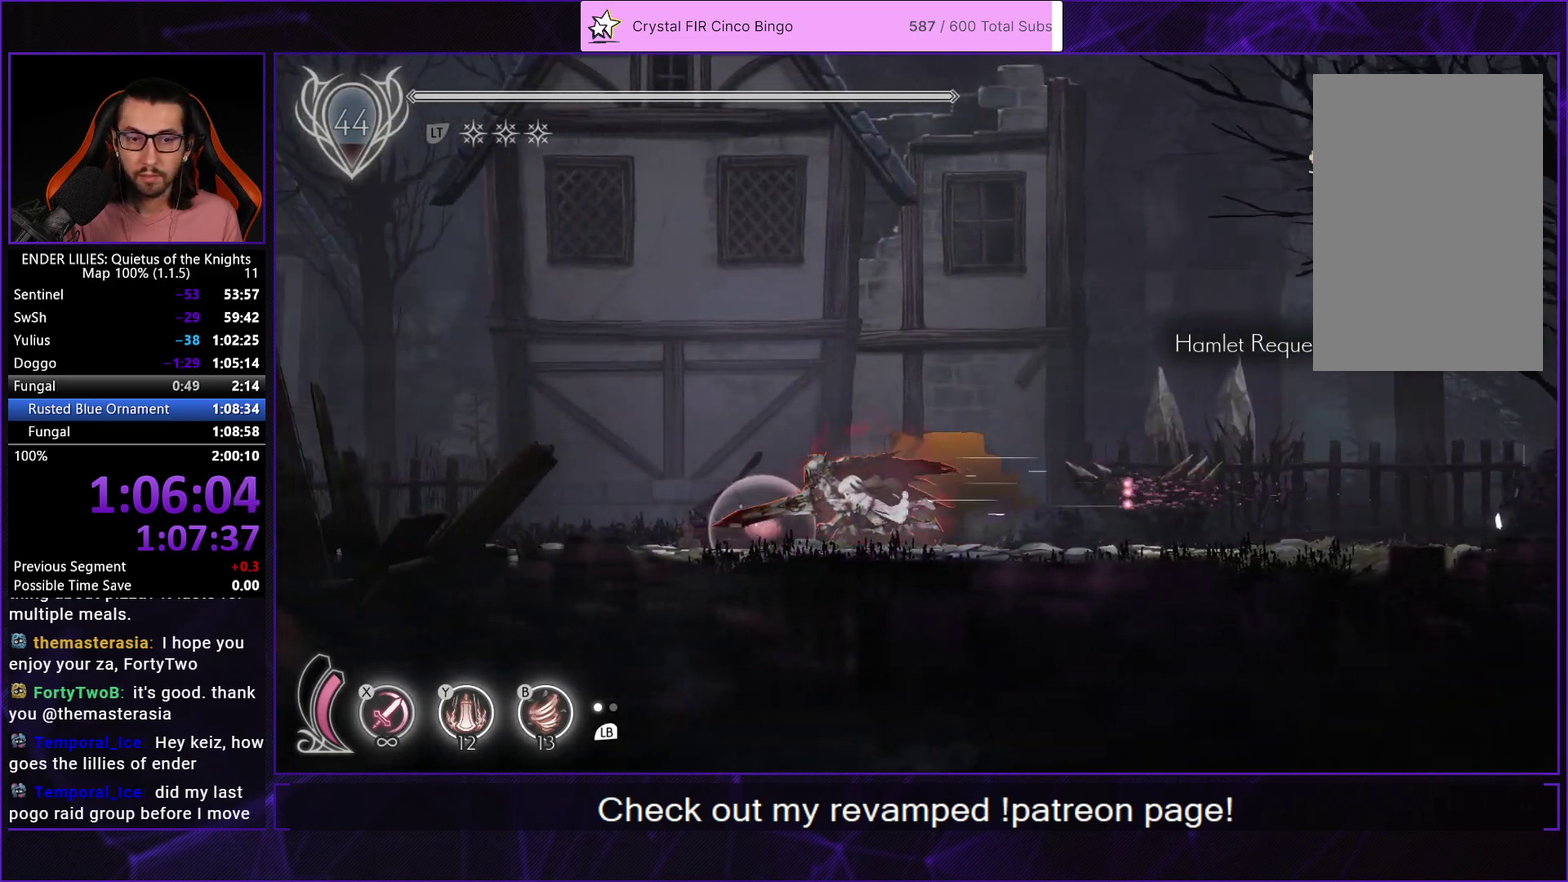
{"buttons": ["R1", "DPAD_LEFT"], "left_stick": "center", "right_stick": "center", "events": []}
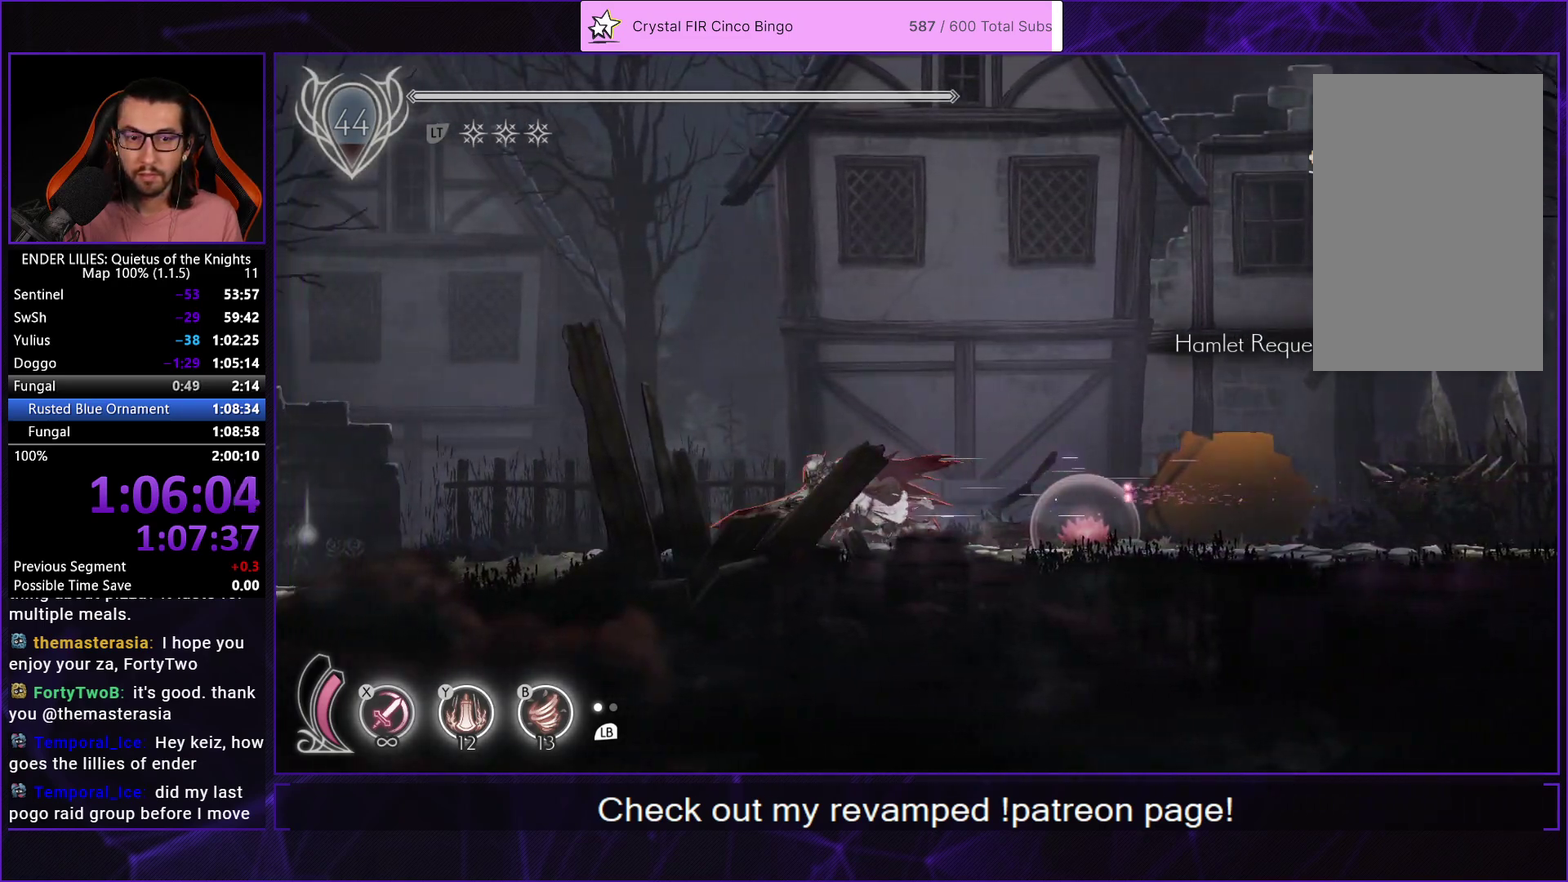
{"buttons": ["R1", "DPAD_LEFT"], "left_stick": "center", "right_stick": "center", "events": []}
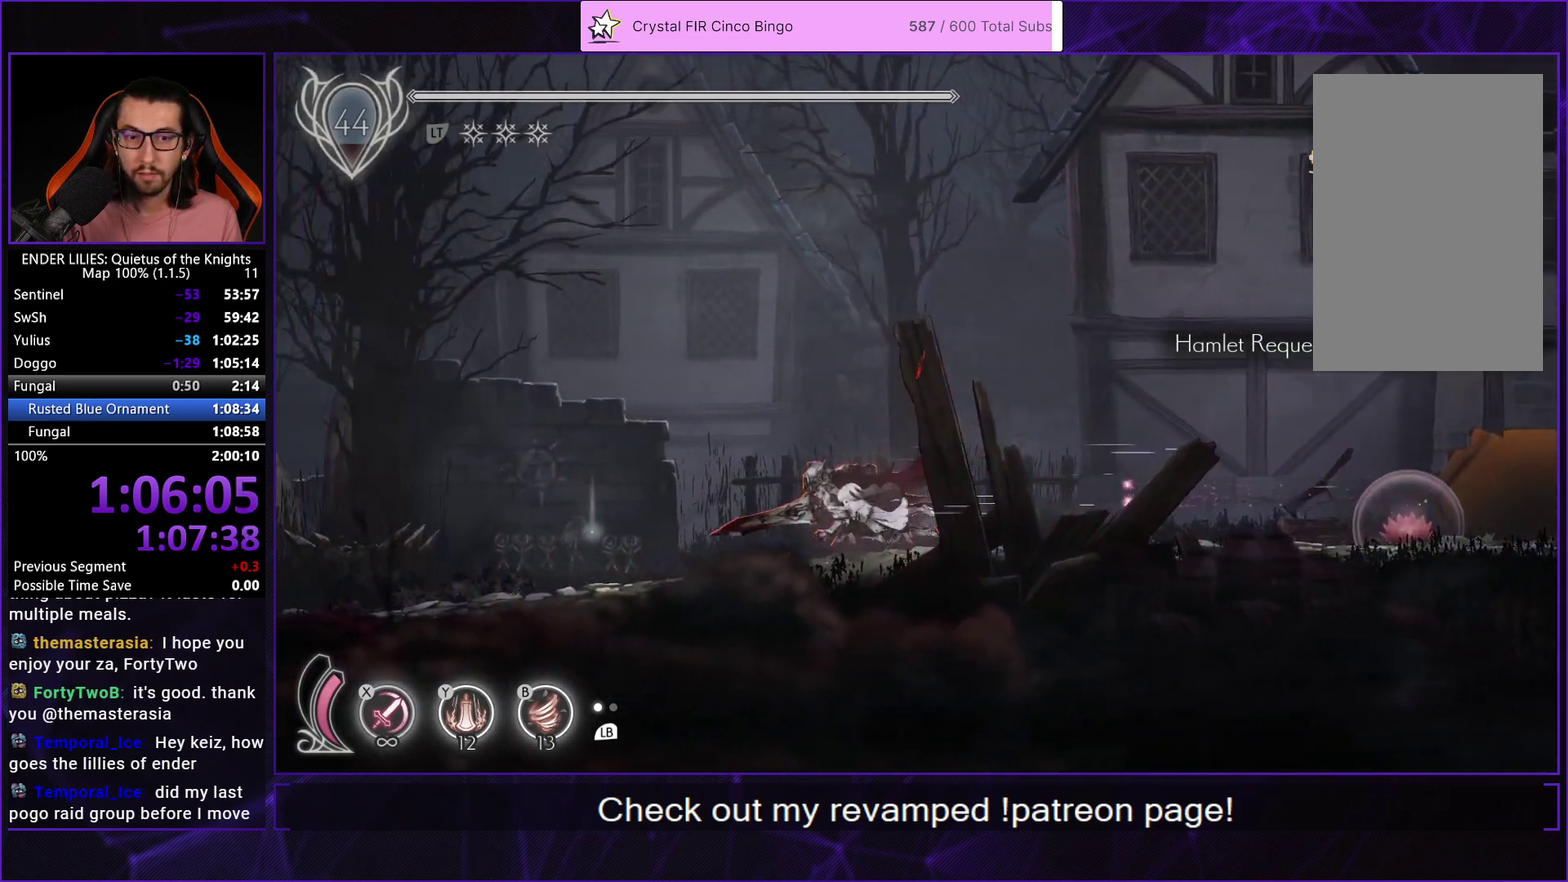
{"buttons": [], "left_stick": "center", "right_stick": "center", "events": [[383, "R1", "up"], [500, "DPAD_LEFT", "up"]]}
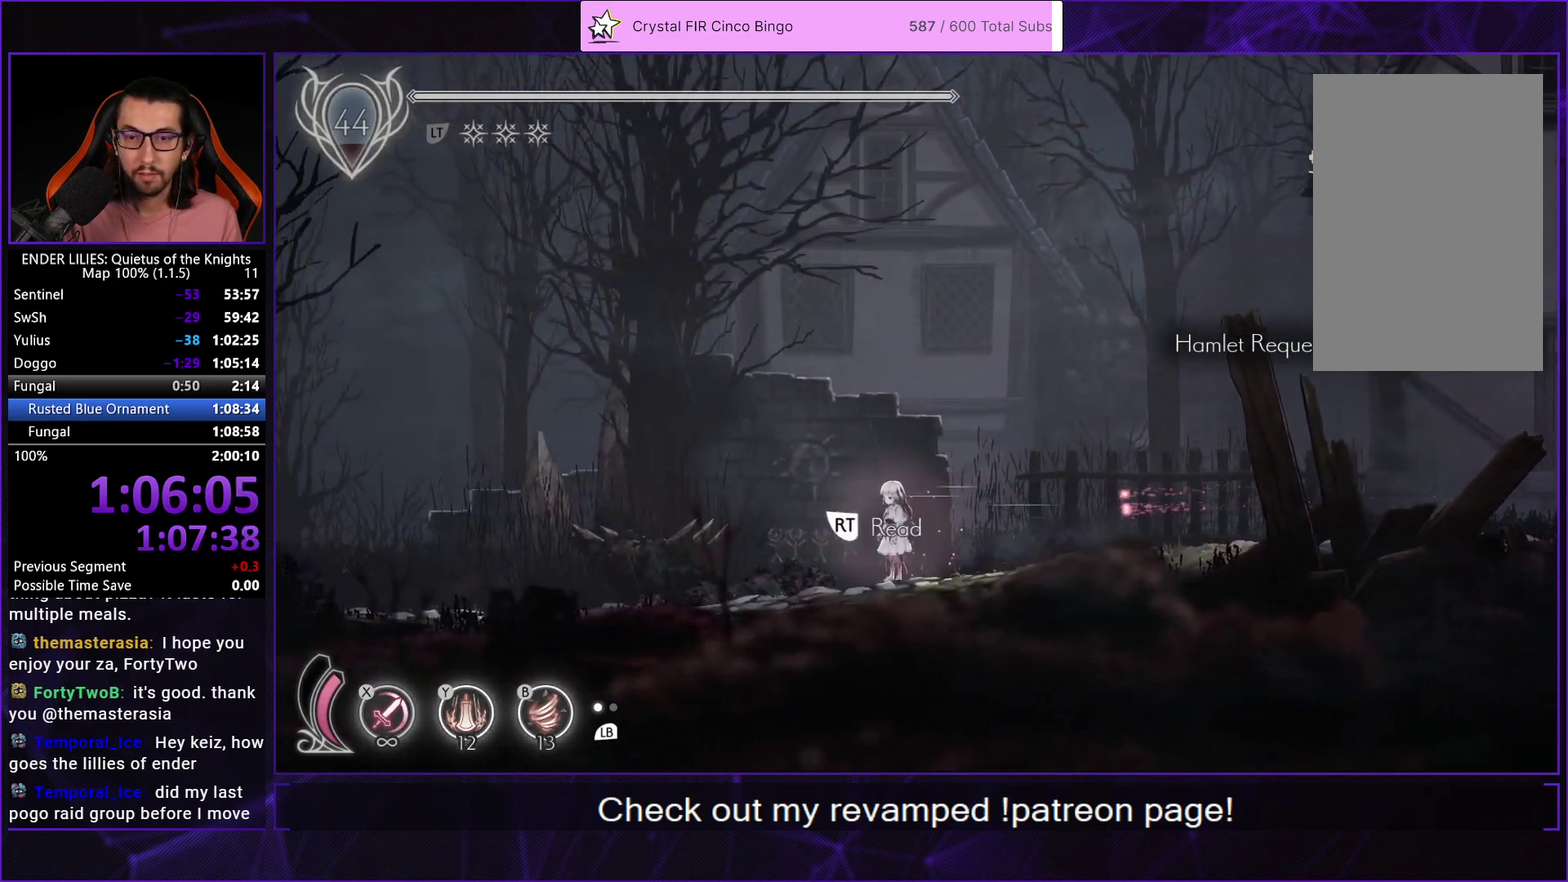
{"buttons": ["DPAD_RIGHT"], "left_stick": "center", "right_stick": "center", "events": [[167, "A", "down"], [183, "DPAD_RIGHT", "down"], [233, "A", "up"], [300, "A", "down"], [350, "A", "up"]]}
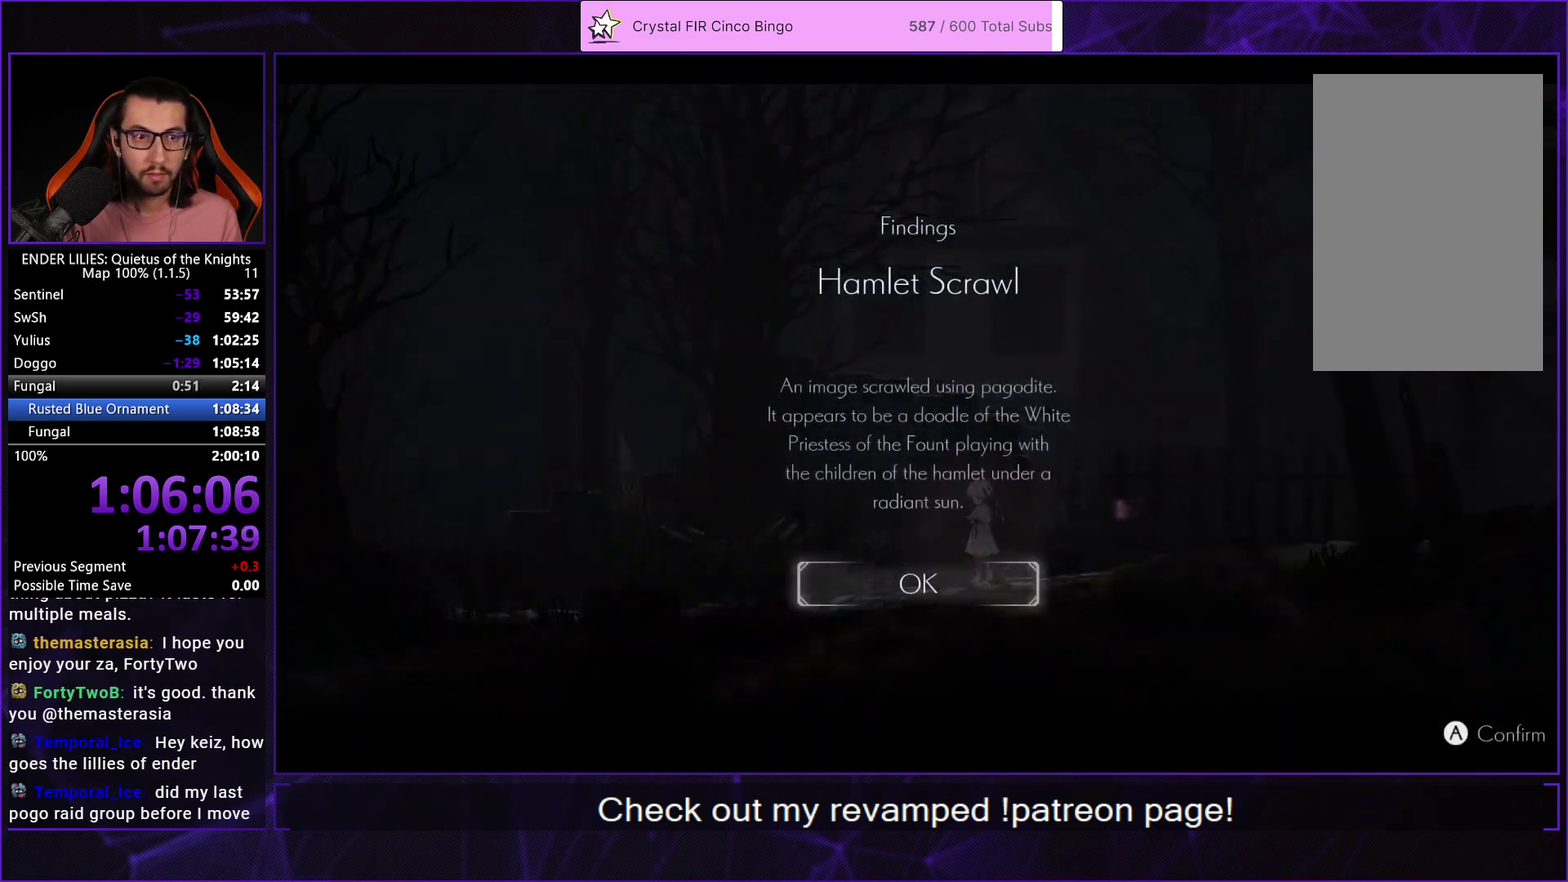
{"buttons": ["DPAD_RIGHT"], "left_stick": "center", "right_stick": "center", "events": [[217, "A", "down"], [283, "A", "up"]]}
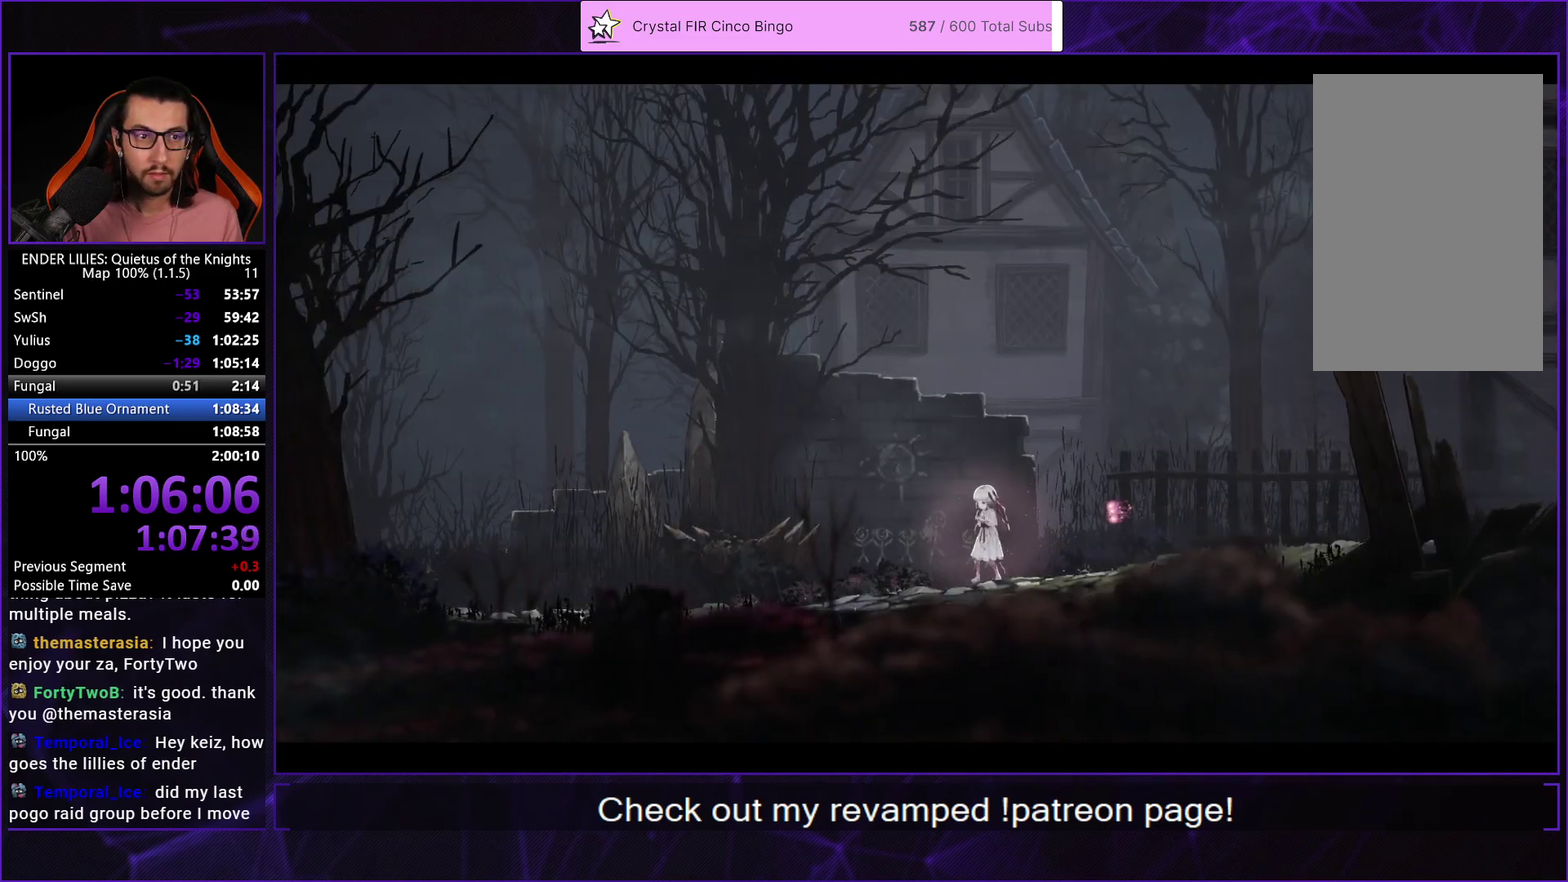
{"buttons": ["R1", "DPAD_RIGHT"], "left_stick": "center", "right_stick": "center", "events": [[500, "R1", "down"]]}
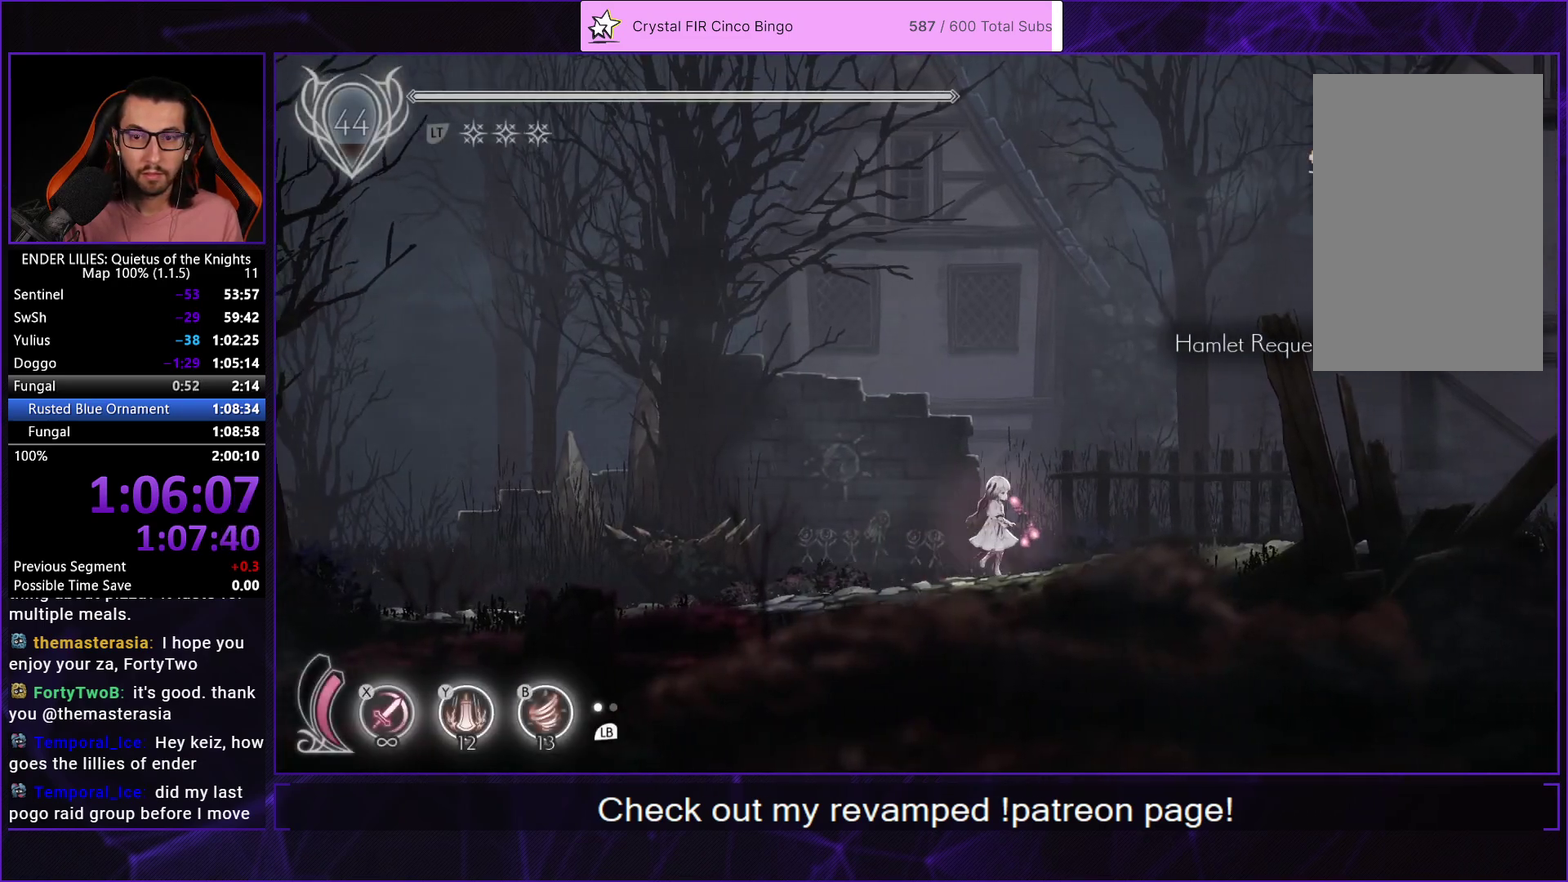
{"buttons": ["R1", "DPAD_RIGHT"], "left_stick": "center", "right_stick": "center", "events": []}
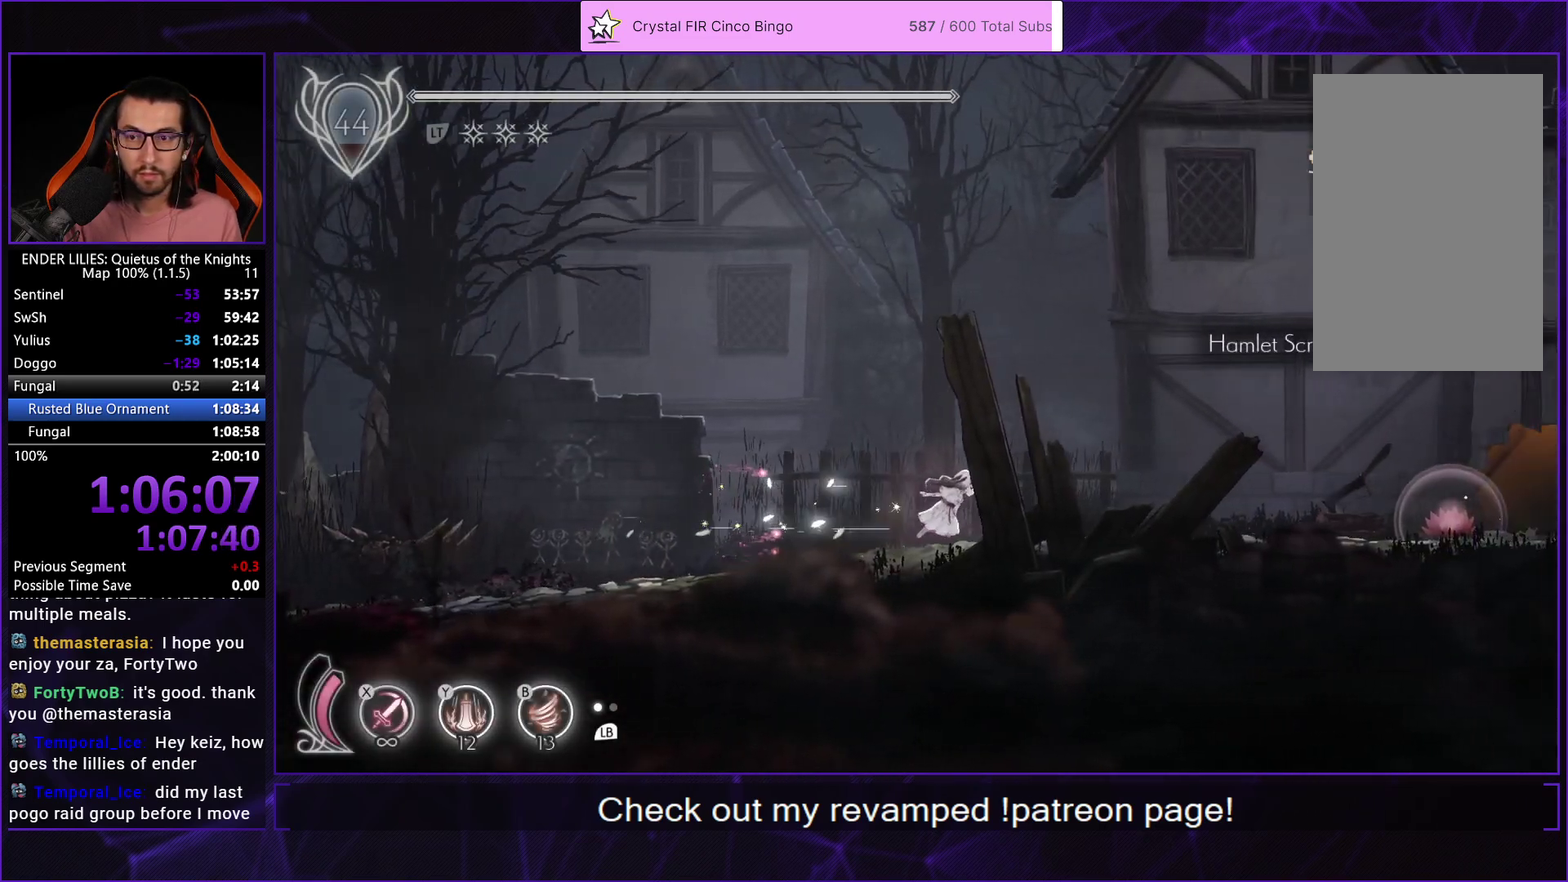
{"buttons": ["R1", "DPAD_RIGHT"], "left_stick": "center", "right_stick": "center", "events": []}